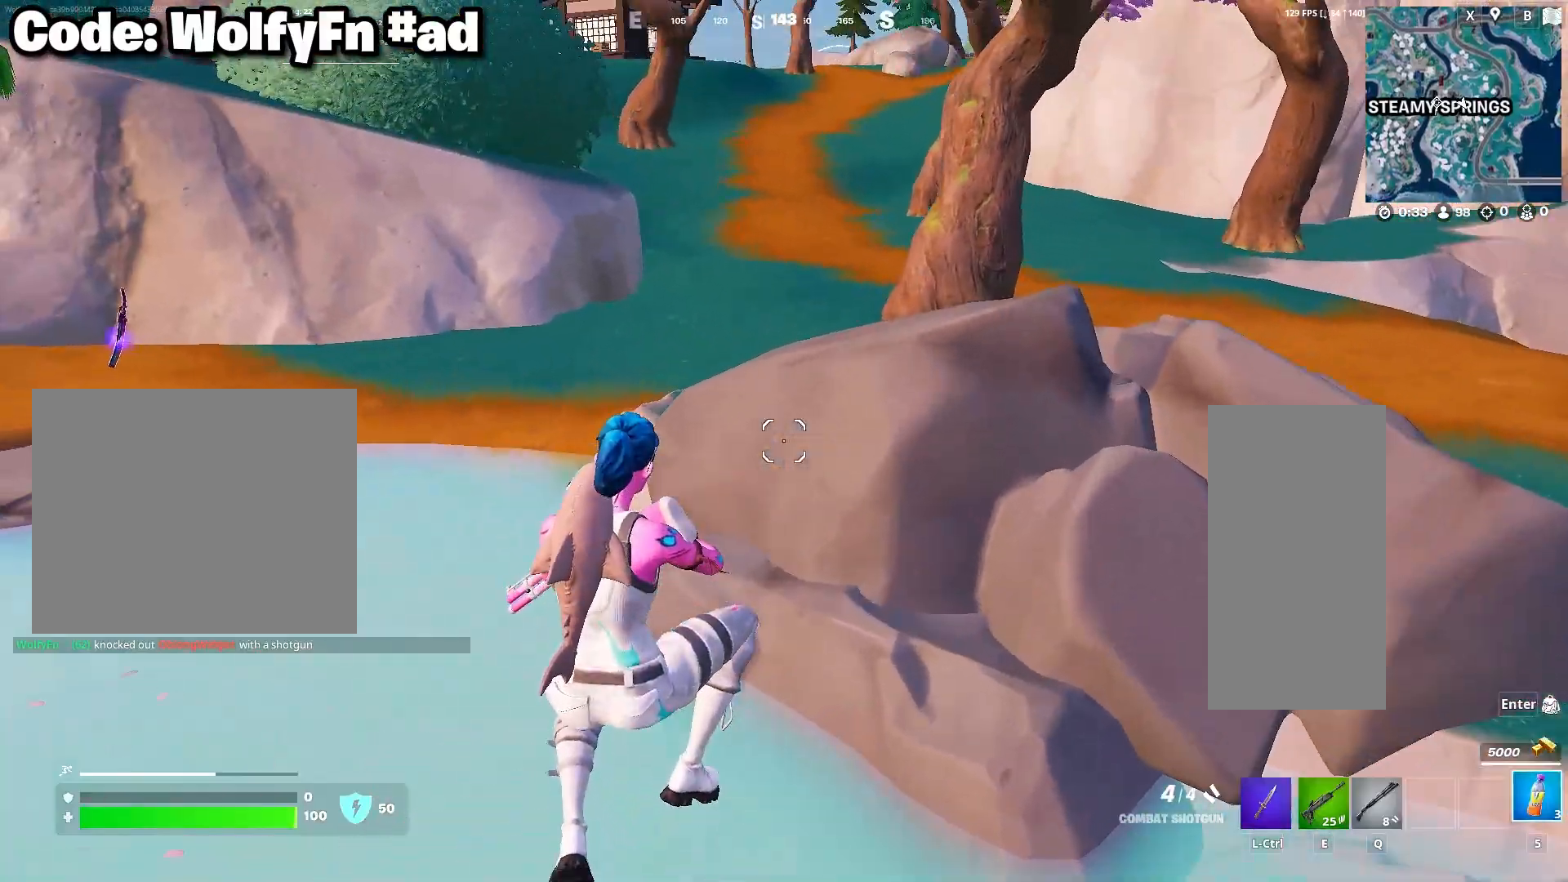
Gameplay with keyboard and mouse; each line is a JSON object with the keys and mouse buttons held at the frame after it. "events" lists presses ("down") and releases ("up") of "1", "2", "3", "4", "5", "a", "alt", "c", "caps_lock", "ctrl", "d", "e", "f", "g", "q", "r", "s", "shift", "space", "t", "tab", "v", "w", "x", "z", "mouse_left", "mouse_wheel" and "mouse_right" between this image and that frame as [ms after this image, input, new state], when the widget could be followed in between. "mouse_left", "mouse_wheel", "mouse_right" = the "left", "wheel", "right" buttons of the "mouse" list. No other keys are recorded. "wheel" means that the mouse wheel is clicked or scrolled. "mouse_move" is the direction in which the mouse moves at that frame (one of eight, or "still"), when it could be read.
{"keys": ["a", "w"], "mouse": ["left"], "mouse_move": "still", "events": [[83, "mouse_left", "up"], [183, "mouse_left", "down"], [233, "mouse_left", "up"], [317, "mouse_left", "down"], [367, "mouse_left", "up"], [467, "mouse_left", "down"]]}
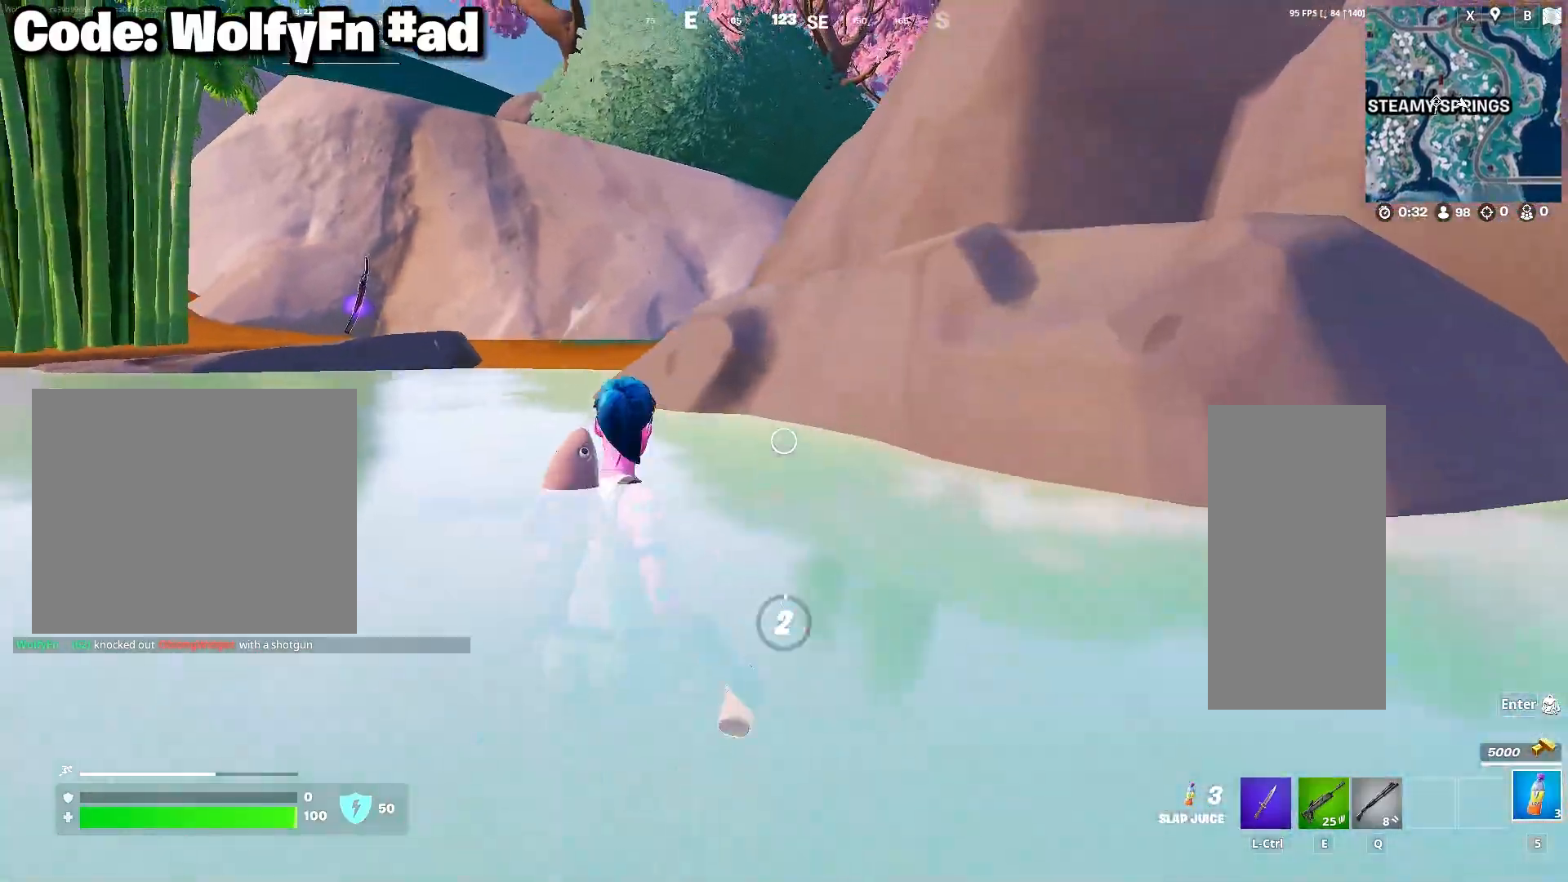
{"keys": ["a", "w"], "mouse": ["left"], "mouse_move": "up", "events": [[50, "mouse_left", "up"], [300, "mouse_left", "down"], [433, "mouse_left", "up"], [483, "mouse_left", "down"]]}
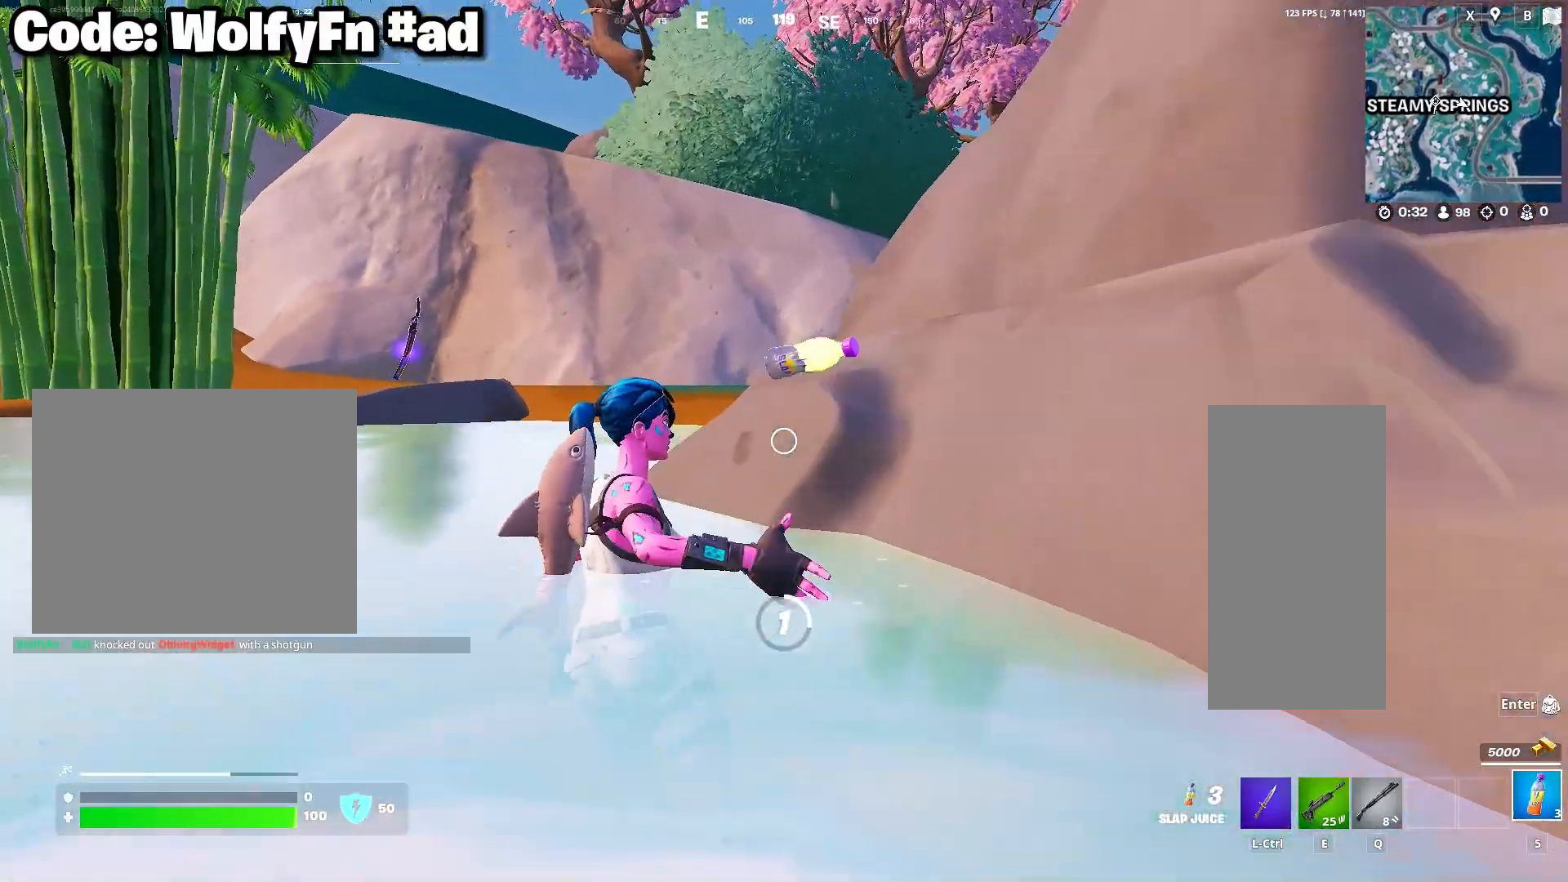
{"keys": ["d", "w"], "mouse": [], "mouse_move": "right", "events": [[17, "mouse_left", "up"], [217, "mouse_left", "down"], [300, "mouse_left", "up"], [350, "a", "up"], [400, "d", "down"], [400, "mouse_left", "down"], [450, "mouse_left", "up"]]}
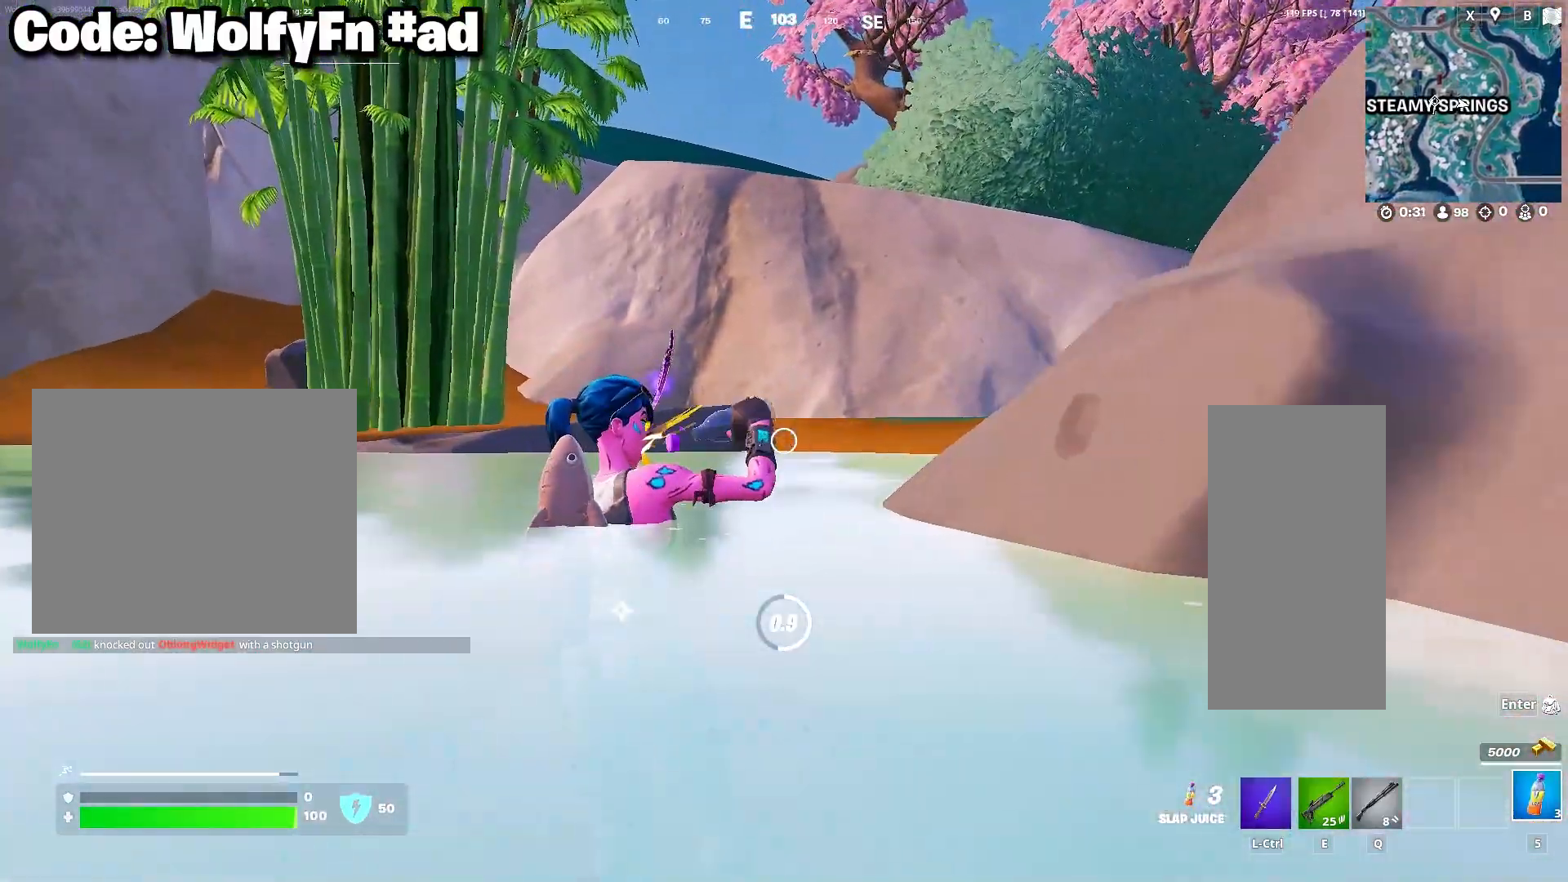
{"keys": ["w"], "mouse": [], "mouse_move": "still", "events": [[33, "mouse_left", "down"], [133, "mouse_left", "up"], [183, "d", "up"], [183, "mouse_left", "down"], [233, "space", "down"], [283, "mouse_left", "up"], [367, "mouse_left", "down"], [417, "mouse_left", "up"], [417, "space", "up"]]}
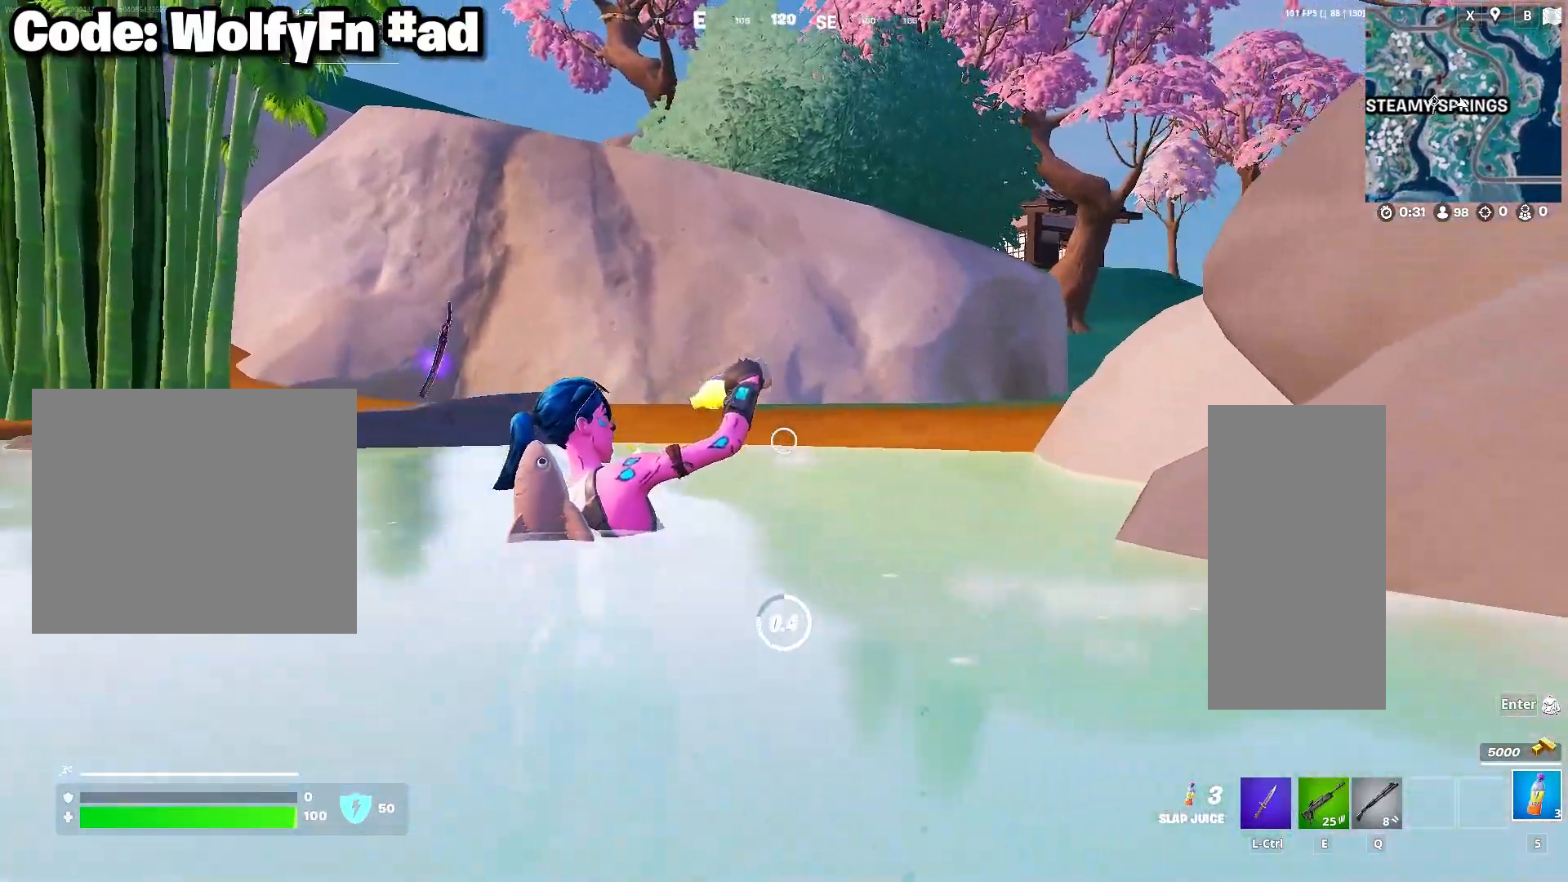
{"keys": ["w"], "mouse": ["left"], "mouse_move": "left", "events": [[67, "mouse_left", "down"], [100, "mouse_left", "up"], [200, "mouse_left", "down"], [250, "mouse_left", "up"], [333, "mouse_left", "down"], [383, "mouse_left", "up"], [483, "mouse_left", "down"]]}
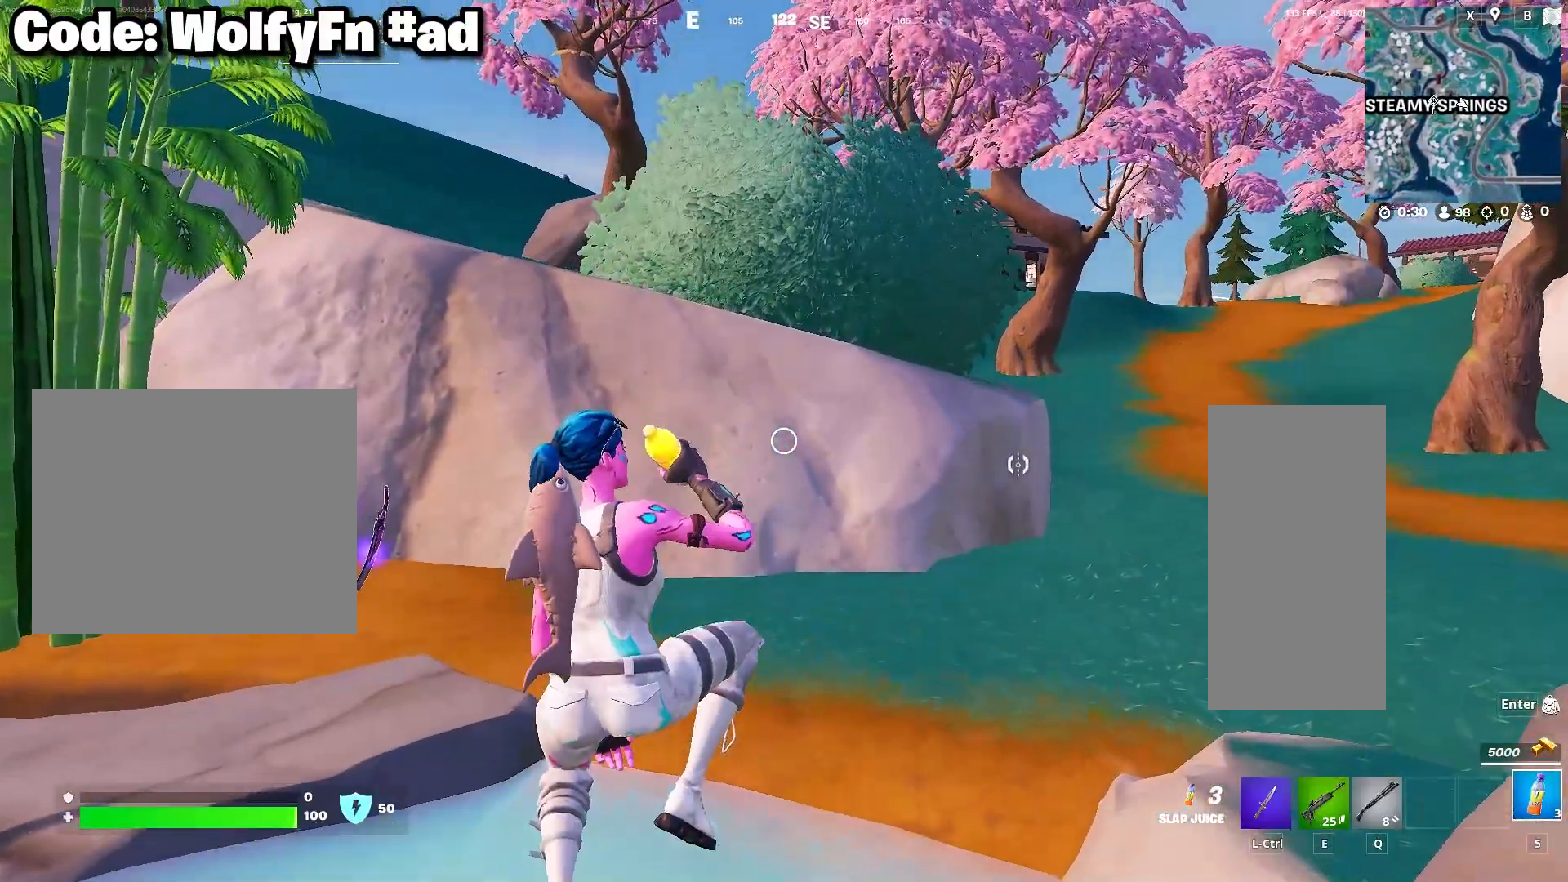
{"keys": ["w"], "mouse": ["left"], "mouse_move": "still", "events": [[67, "mouse_left", "up"], [167, "mouse_left", "down"], [217, "mouse_left", "up"], [317, "mouse_left", "down"], [400, "mouse_left", "up"], [450, "mouse_left", "down"]]}
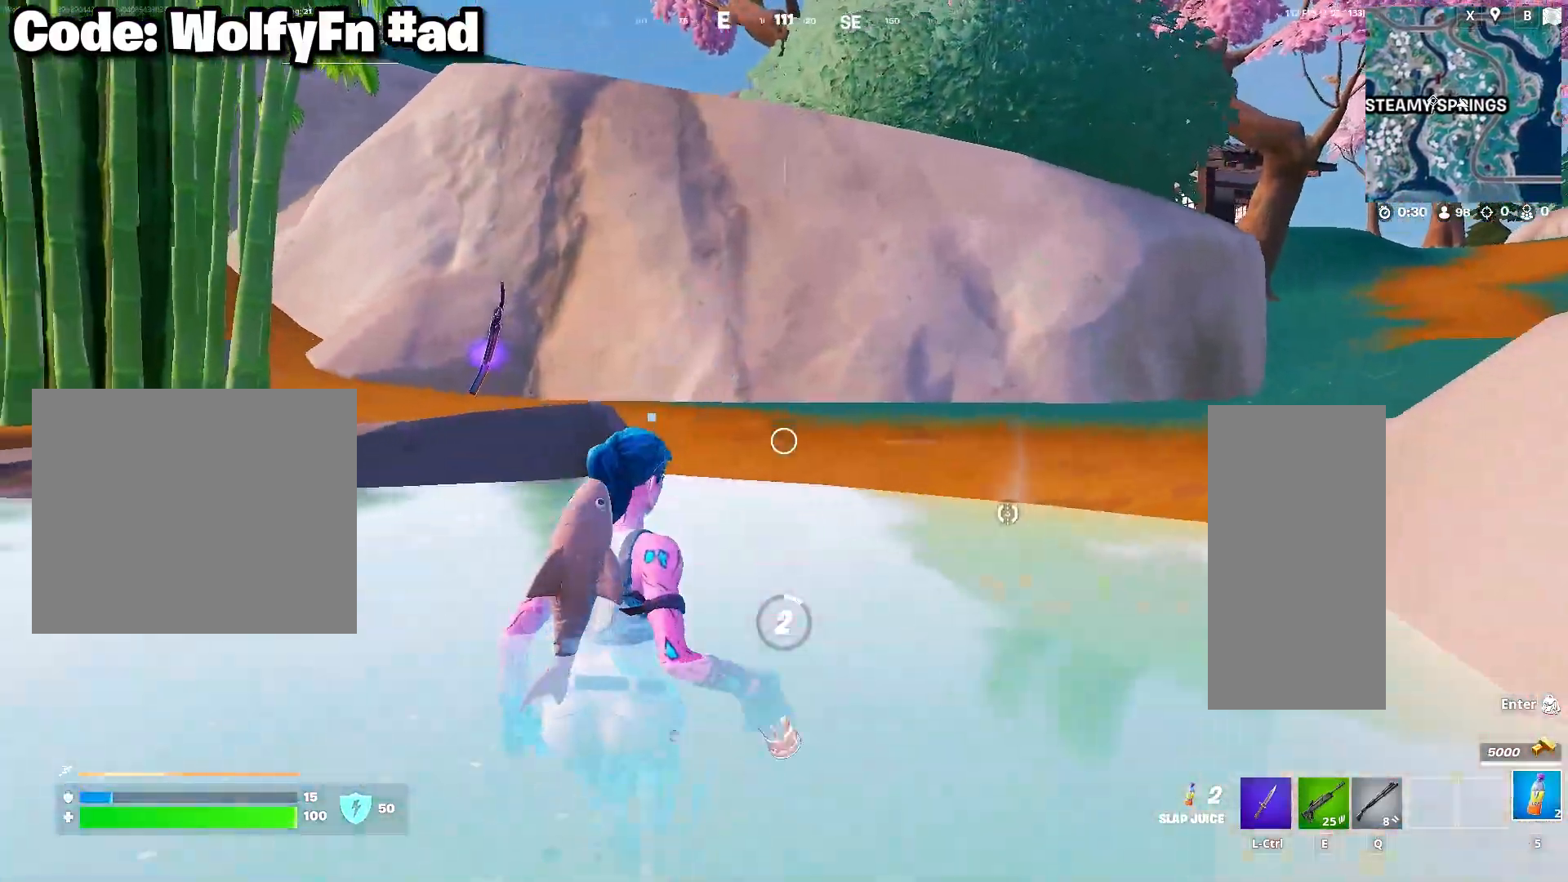
{"keys": ["w"], "mouse": [], "mouse_move": "still", "events": [[33, "mouse_left", "up"], [33, "space", "down"], [183, "space", "up"], [367, "d", "down"], [417, "d", "up"]]}
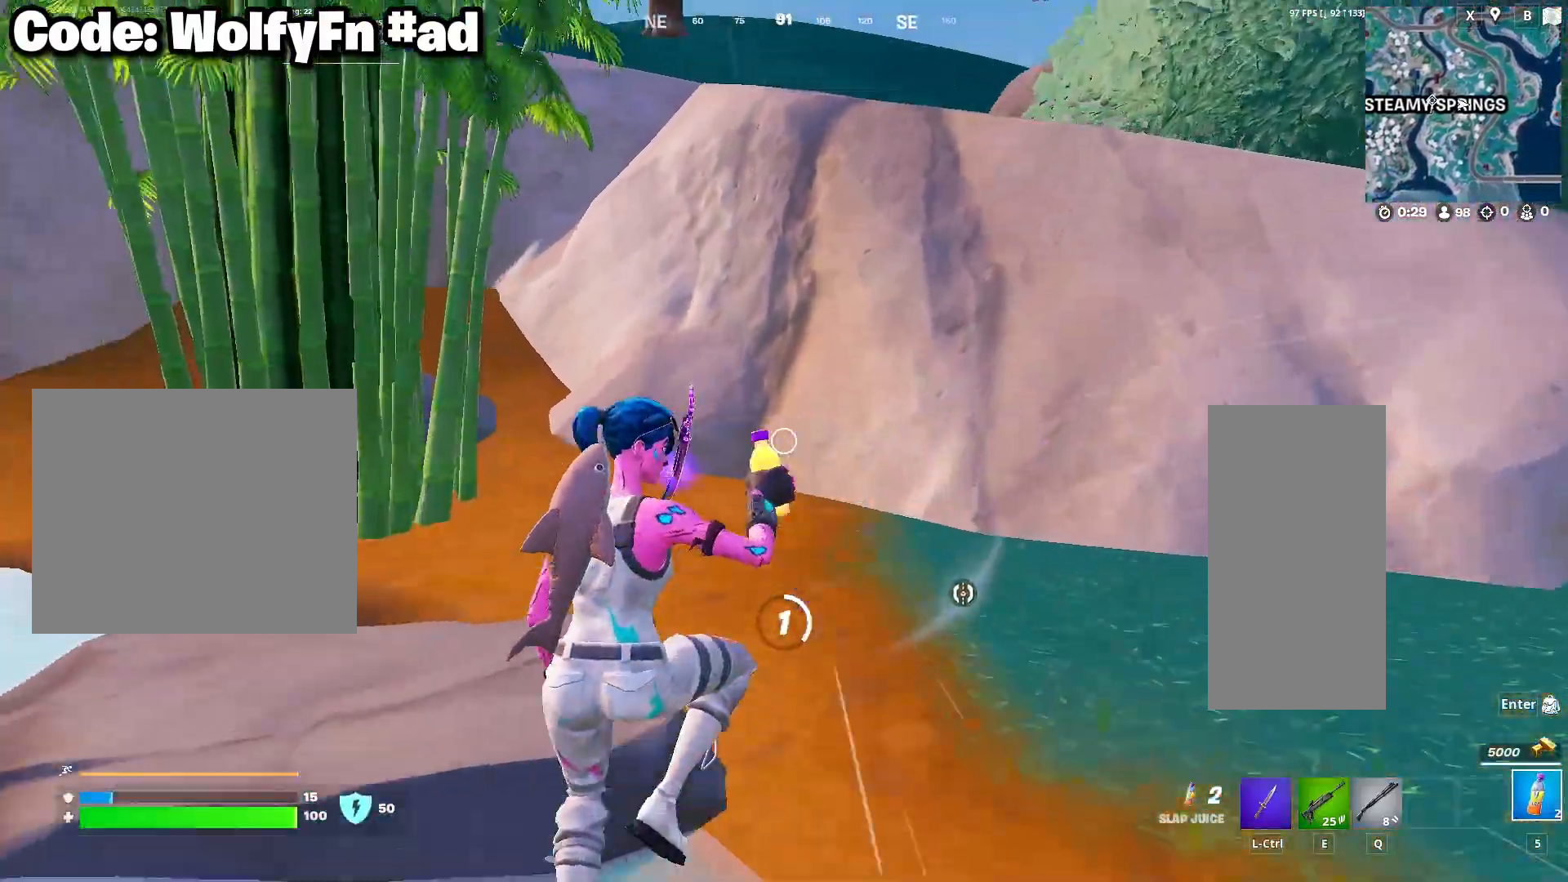
{"keys": ["d", "w"], "mouse": [], "mouse_move": "still", "events": [[483, "d", "down"]]}
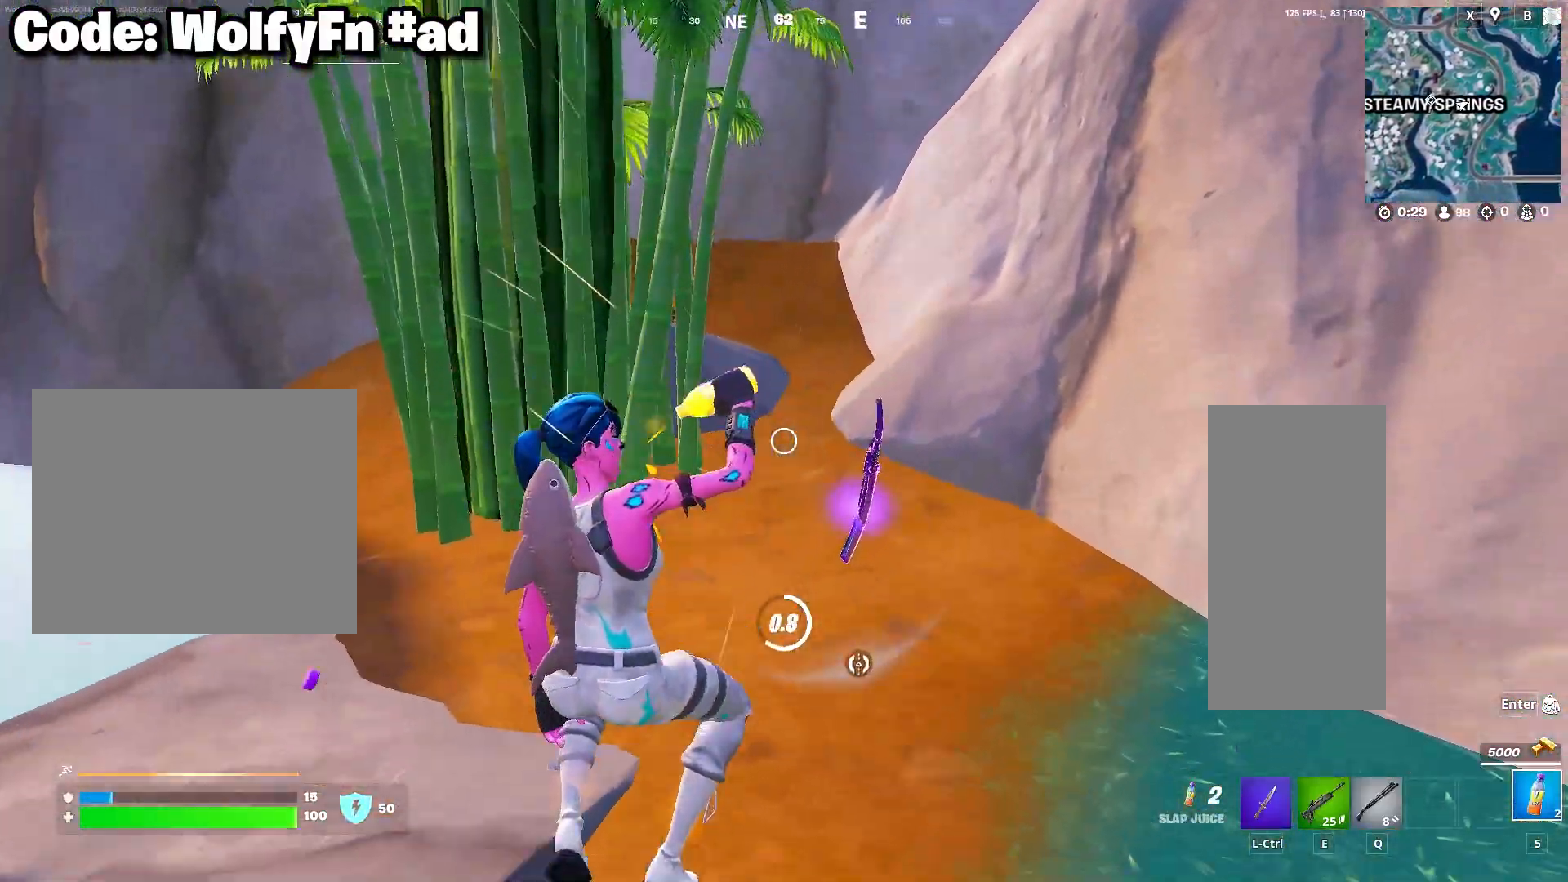
{"keys": ["a", "w"], "mouse": [], "mouse_move": "left", "events": [[117, "mouse_wheel", "down"], [217, "d", "up"], [217, "mouse_wheel", "up"], [267, "a", "down"], [317, "mouse_wheel", "down"], [400, "mouse_wheel", "up"], [450, "w", "up"], [500, "w", "down"]]}
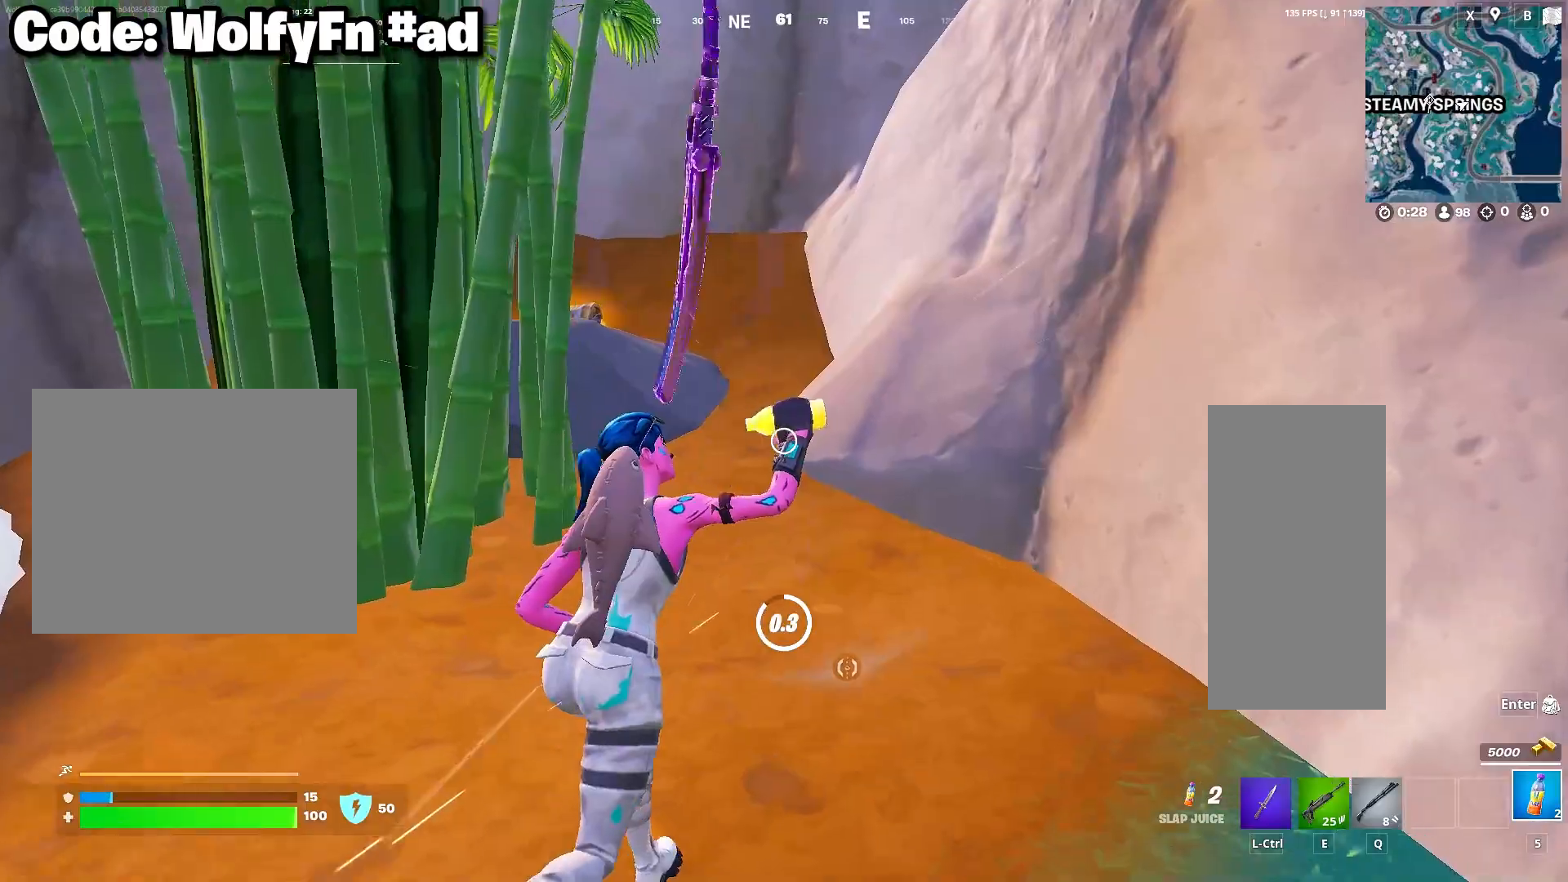
{"keys": ["a", "w"], "mouse": ["left"], "mouse_move": "still", "events": [[133, "mouse_left", "down"], [183, "space", "down"], [233, "mouse_left", "up"], [283, "mouse_left", "down"], [283, "space", "up"], [367, "mouse_left", "up"], [467, "mouse_left", "down"]]}
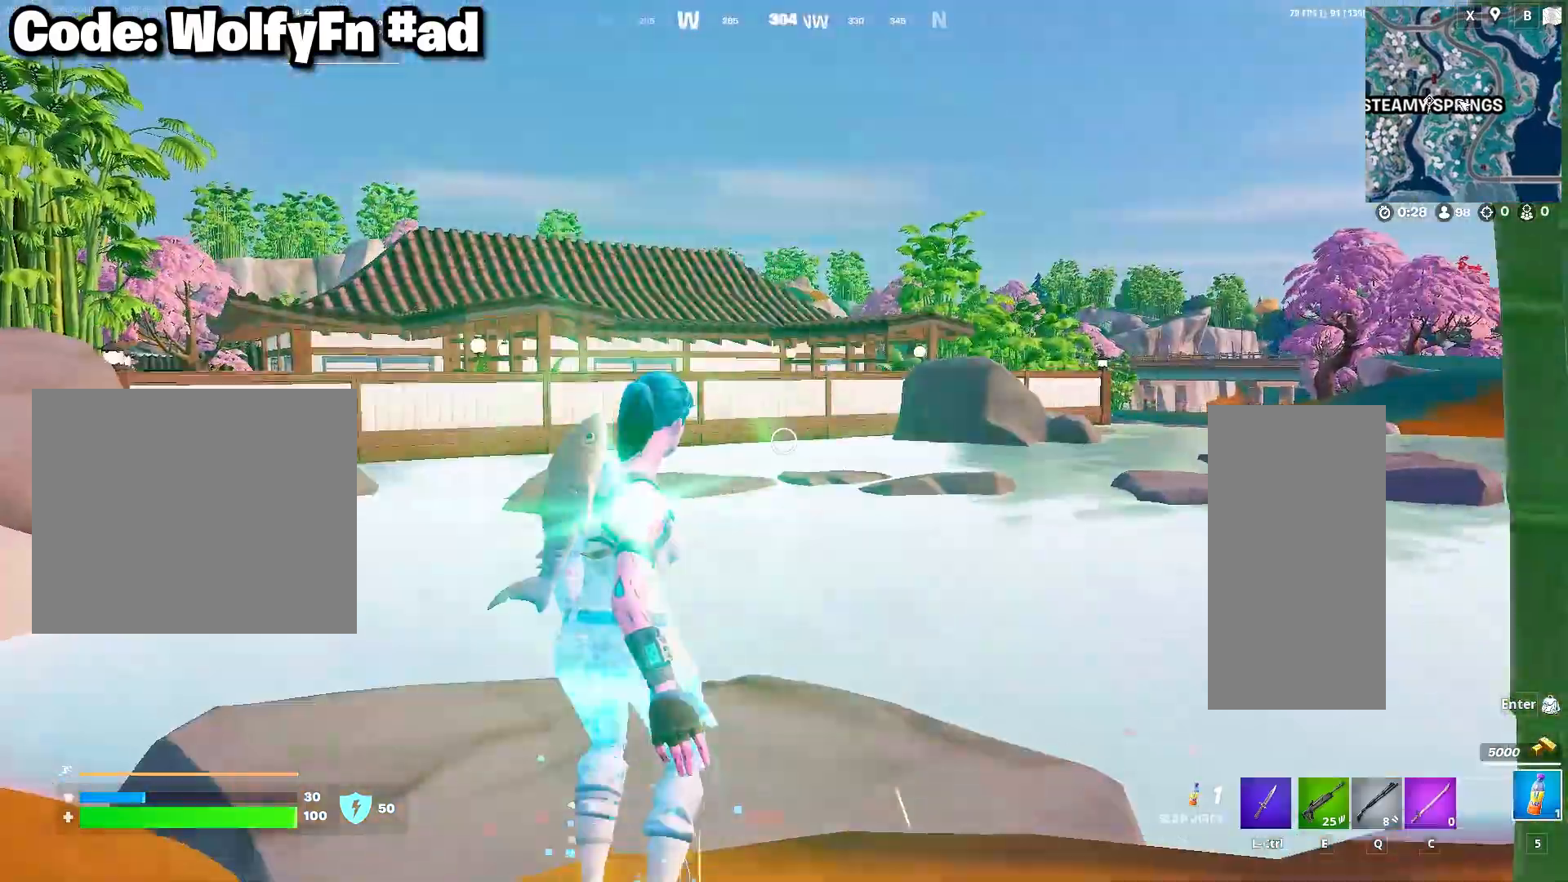
{"keys": ["tab", "w"], "mouse": [], "mouse_move": "up", "events": [[17, "mouse_left", "up"], [100, "mouse_left", "down"], [150, "mouse_left", "up"], [383, "a", "up"], [483, "tab", "down"]]}
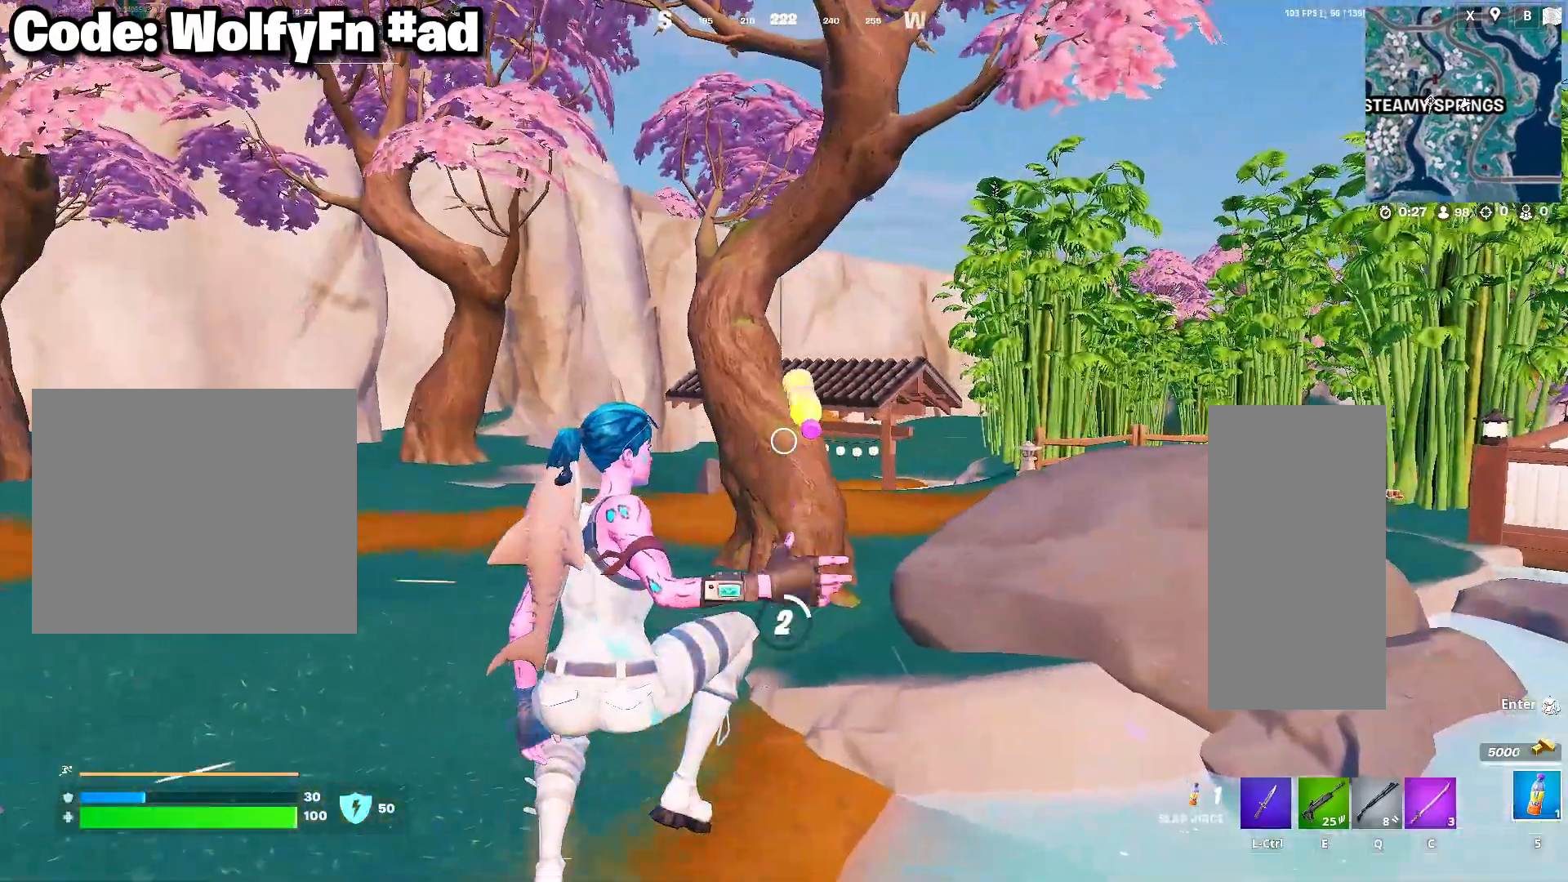
{"keys": ["alt"], "mouse": [], "mouse_move": "down-right", "events": [[117, "tab", "up"], [117, "w", "up"], [217, "alt", "down"]]}
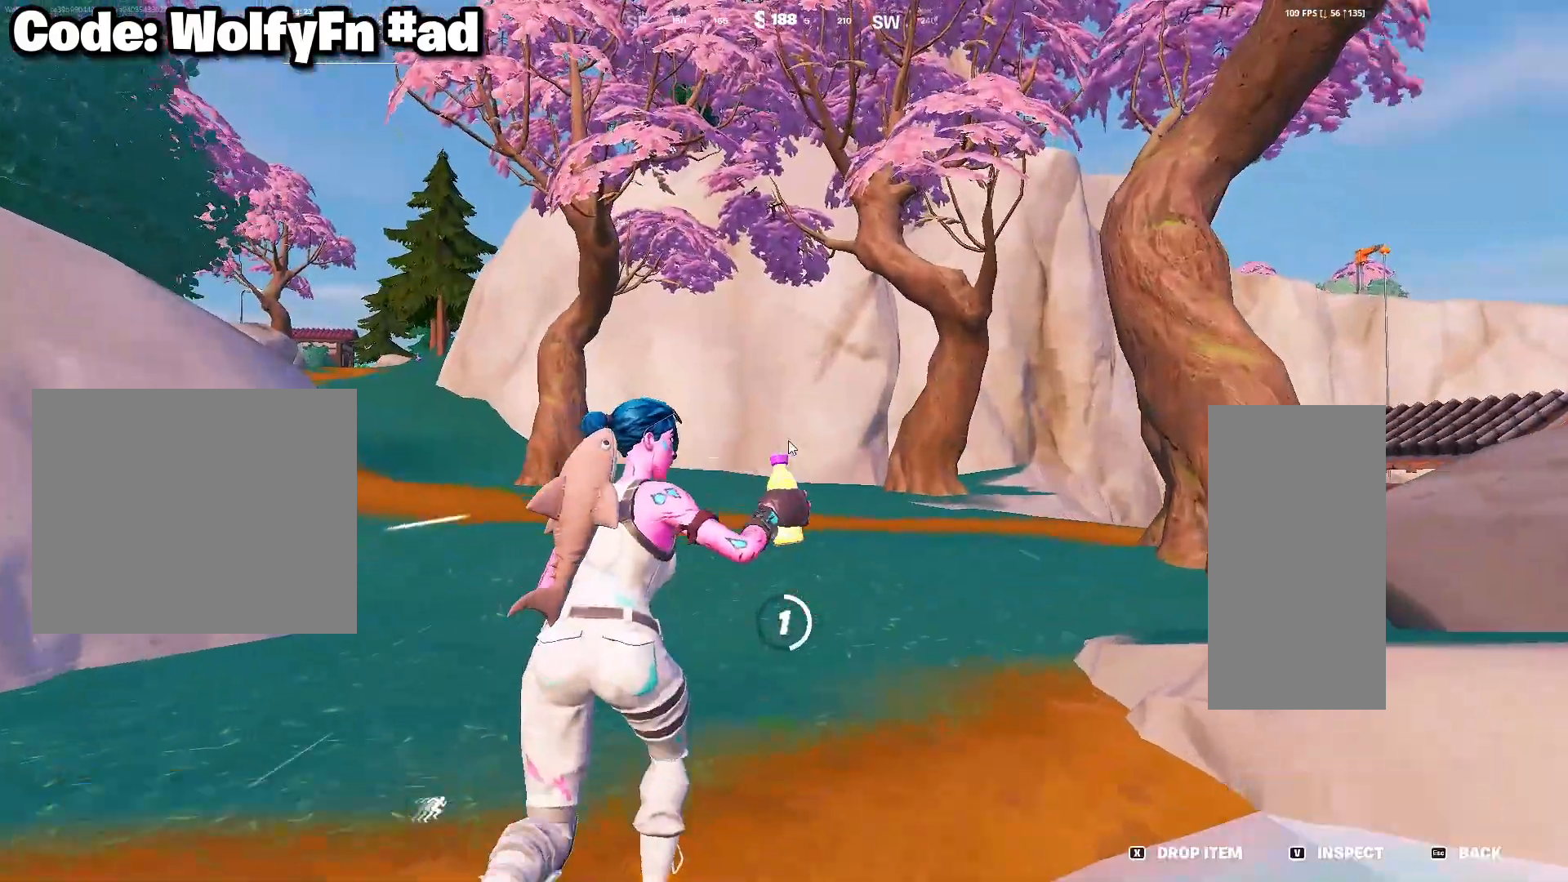
{"keys": [], "mouse": [], "mouse_move": "left", "events": [[233, "mouse_left", "down"], [267, "mouse_left", "up"], [467, "alt", "up"]]}
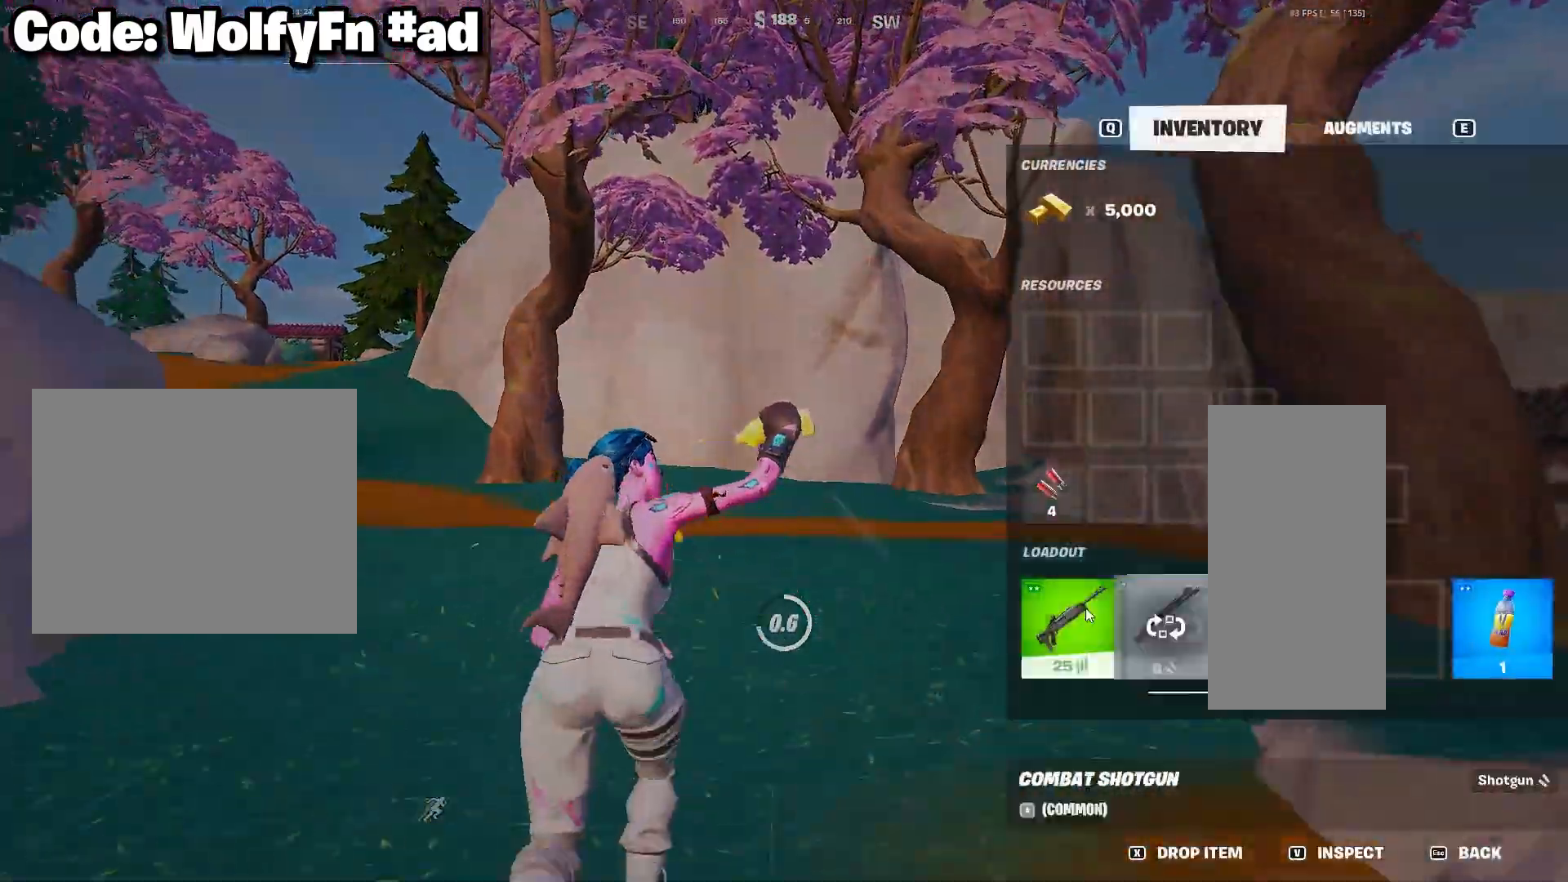
{"keys": ["w"], "mouse": [], "mouse_move": "still", "events": [[200, "a", "down"], [200, "w", "down"], [483, "a", "up"]]}
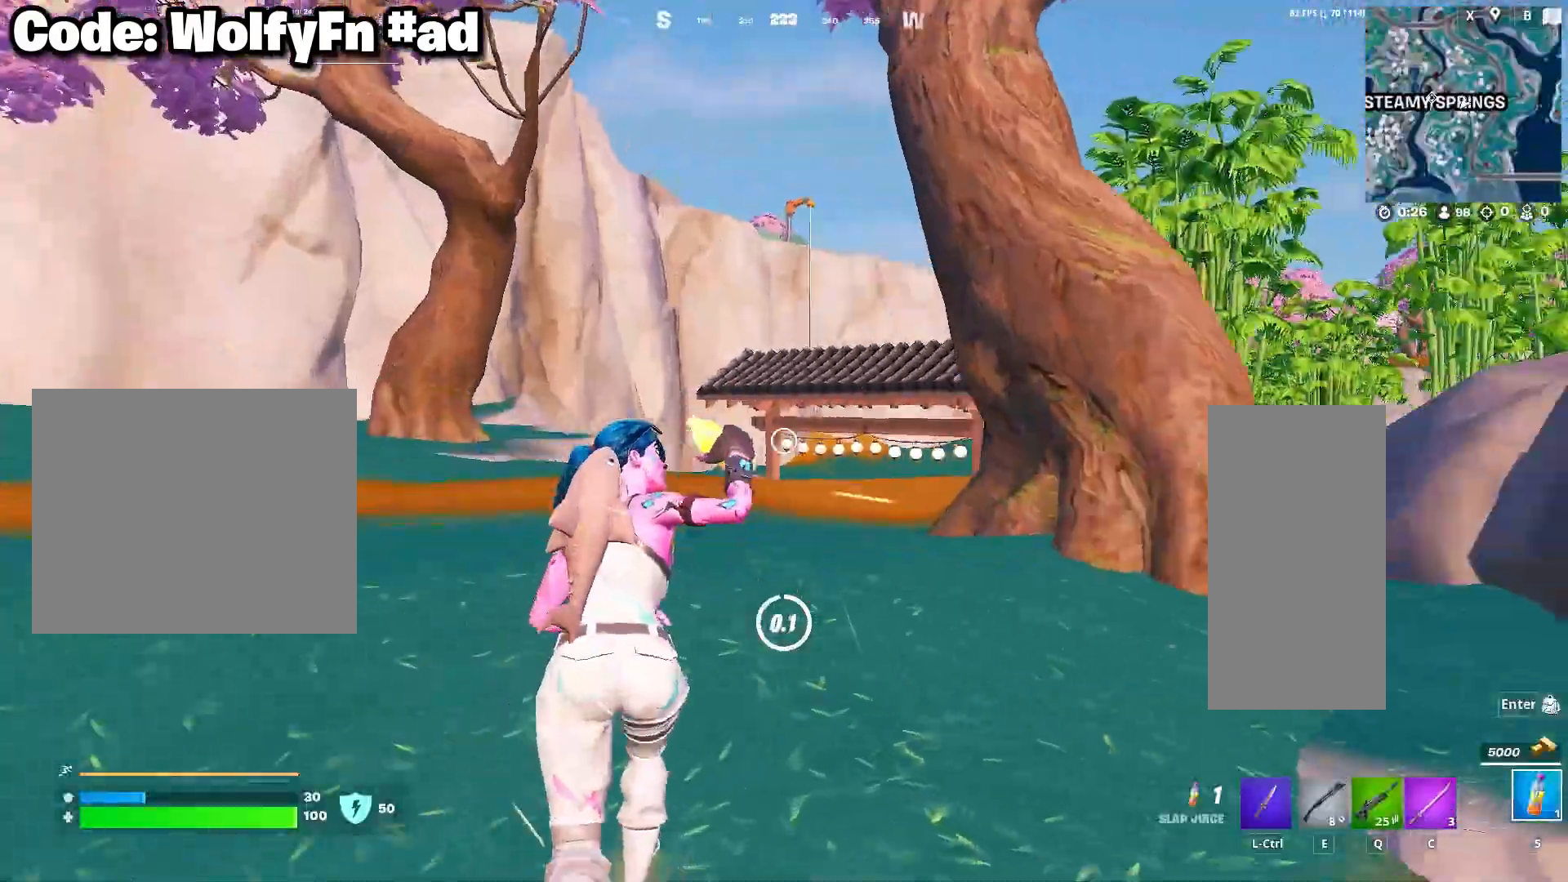
{"keys": ["space", "w"], "mouse": [], "mouse_move": "still", "events": [[217, "c", "down"], [317, "c", "up"], [350, "space", "down"]]}
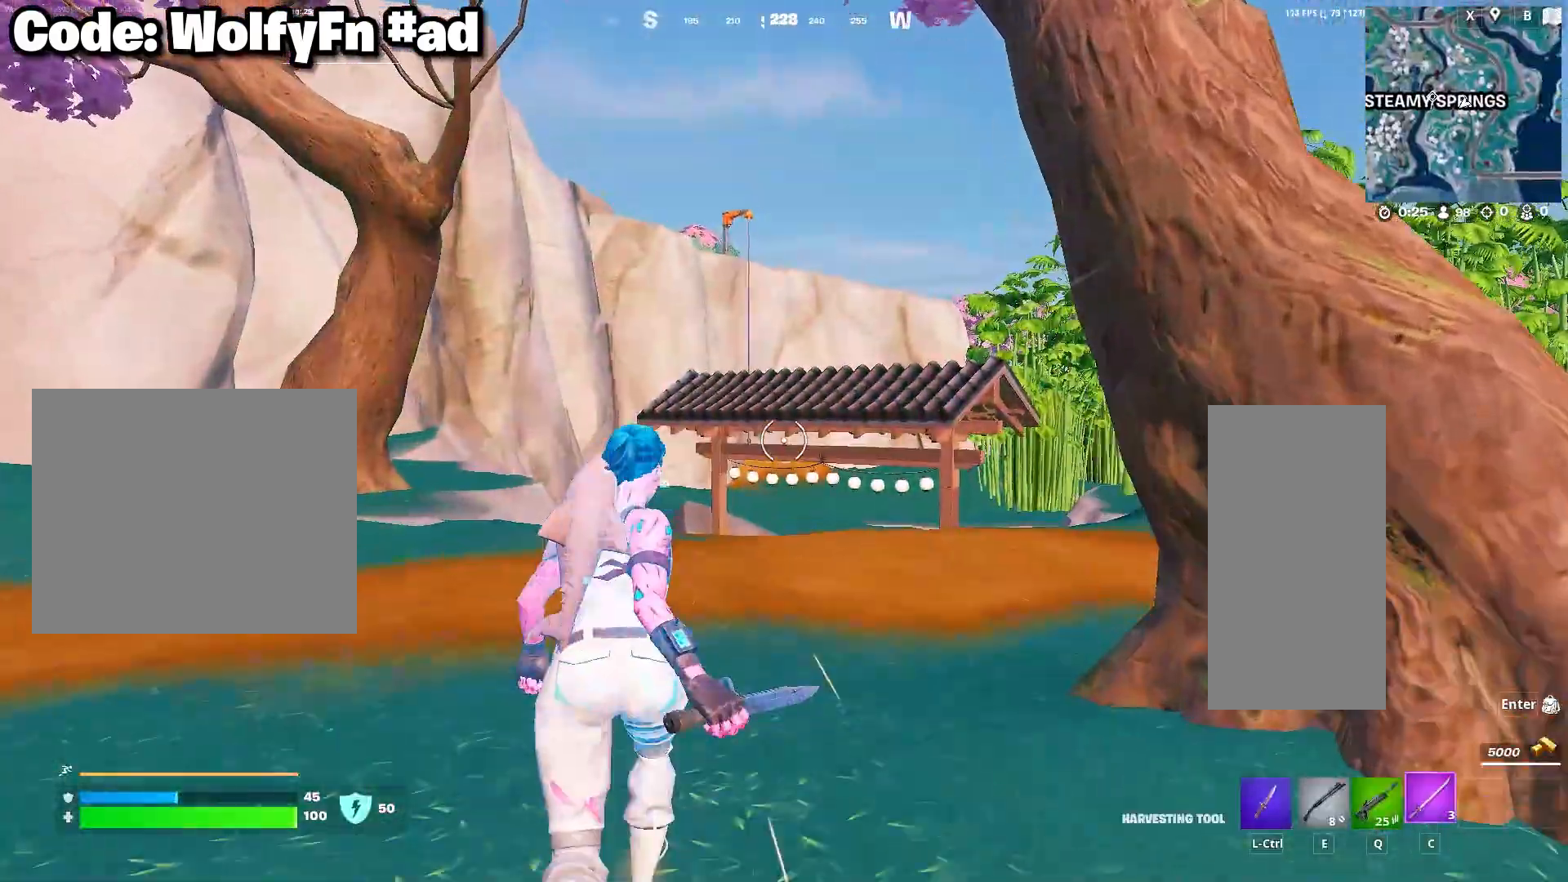
{"keys": ["w"], "mouse": [], "mouse_move": "still", "events": [[100, "space", "up"]]}
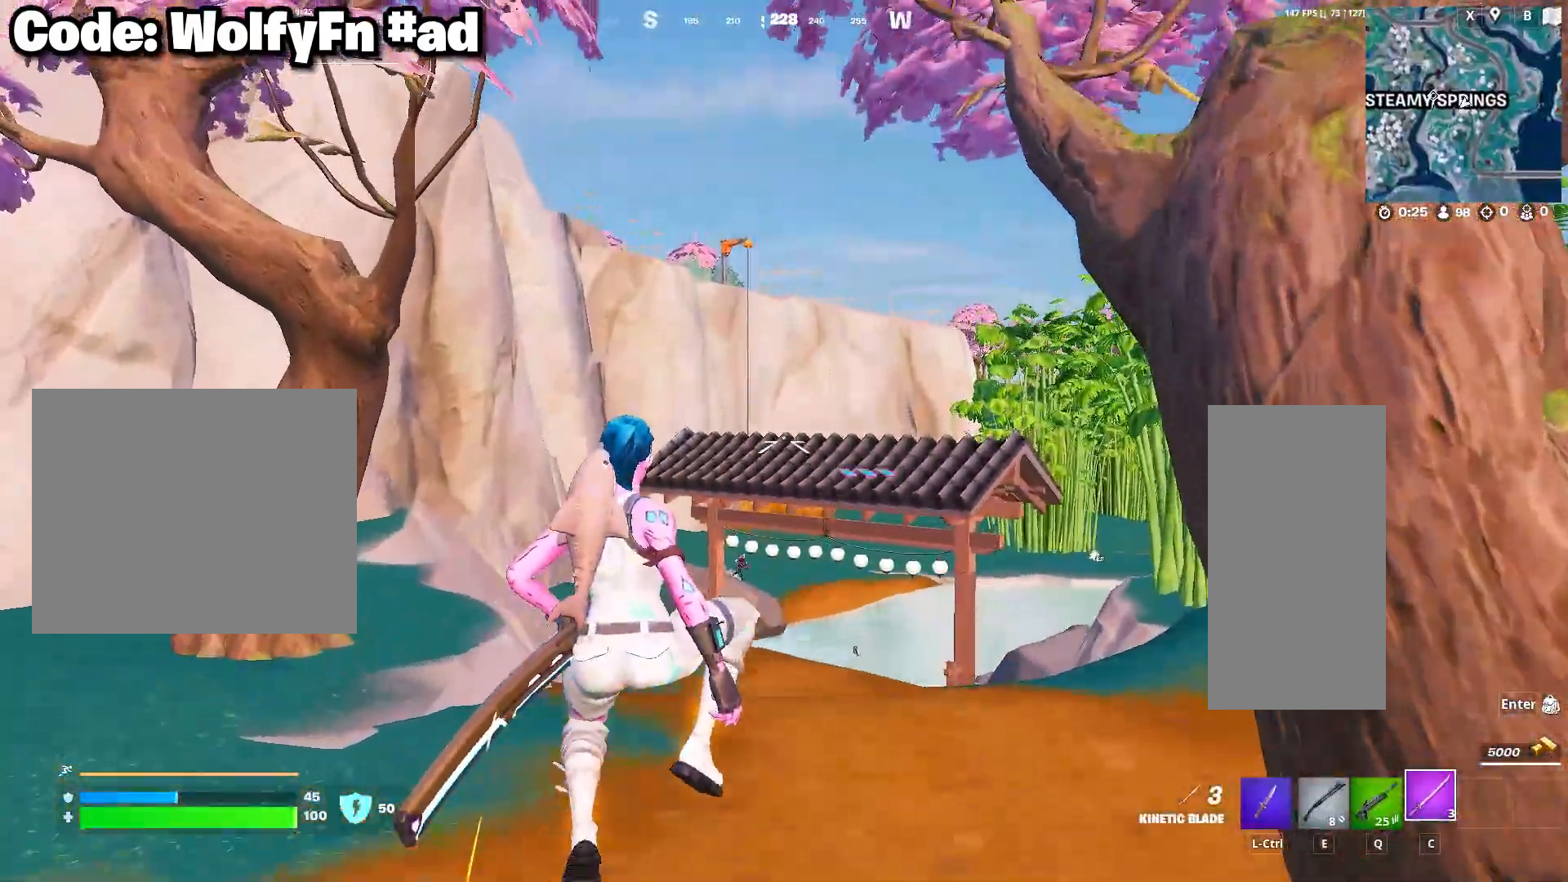
{"keys": ["d", "w"], "mouse": [], "mouse_move": "still", "events": [[200, "e", "down"], [250, "e", "up"], [433, "d", "down"]]}
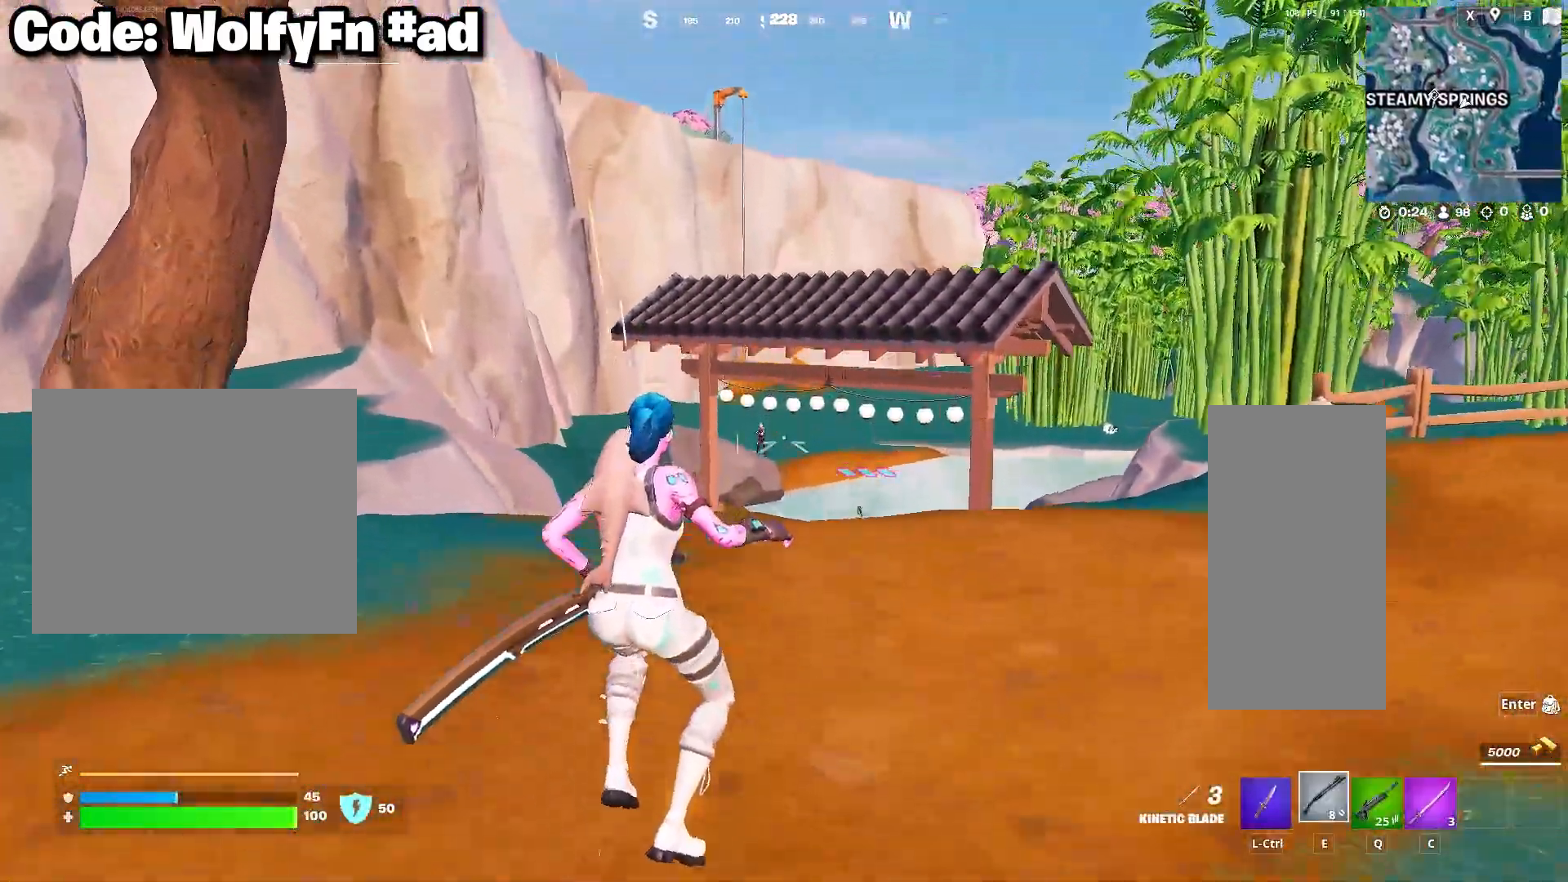
{"keys": ["d", "s"], "mouse": ["right"], "mouse_move": "still", "events": [[67, "q", "down"], [167, "q", "up"], [217, "w", "up"], [450, "s", "down"], [500, "mouse_right", "down"]]}
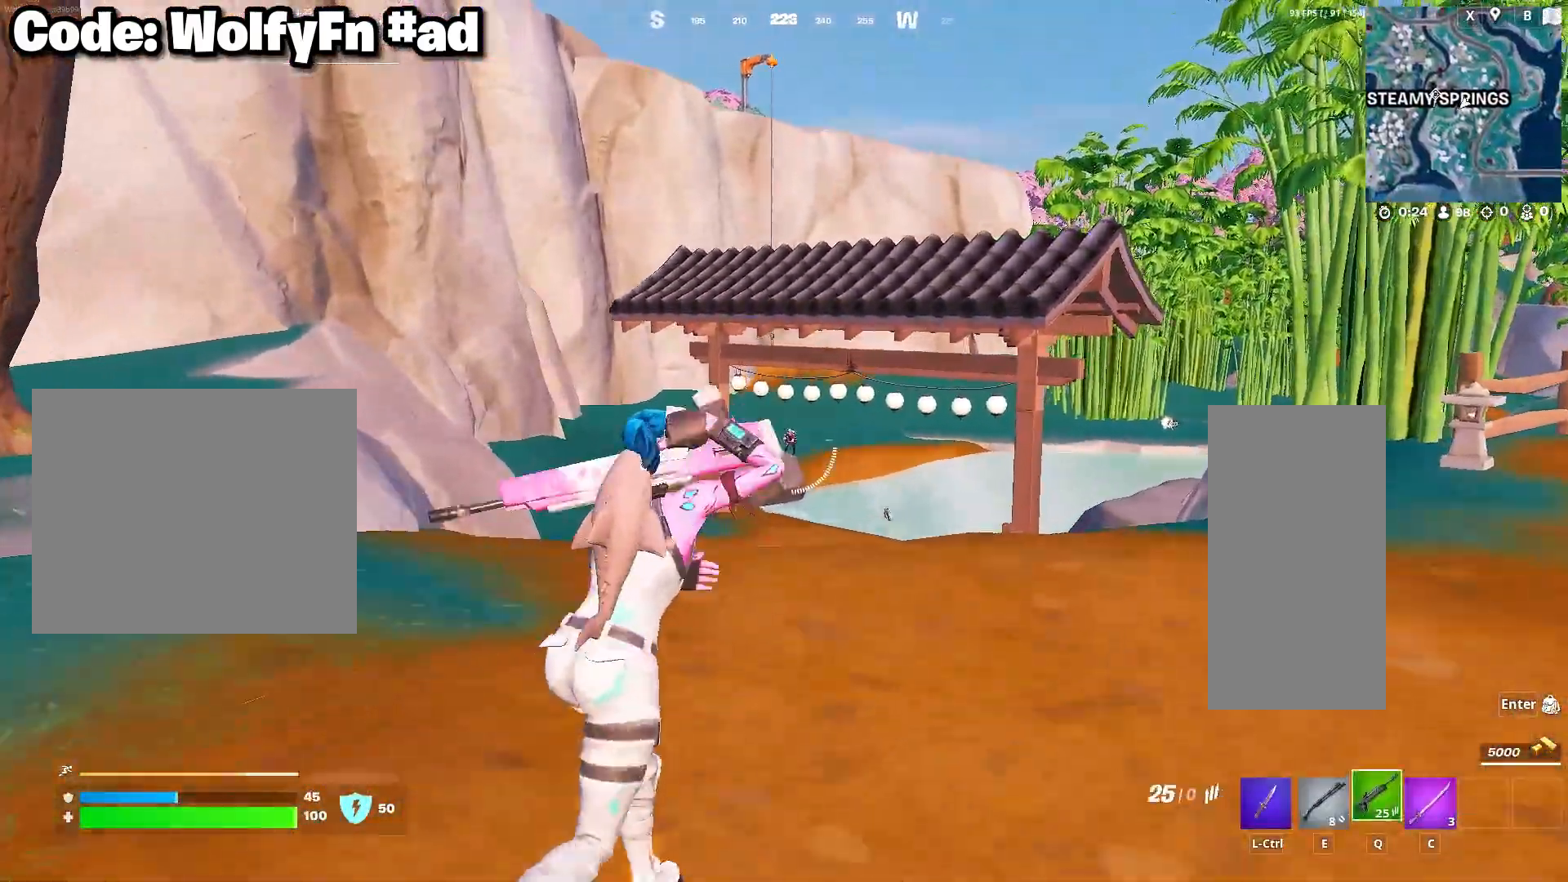
{"keys": [], "mouse": ["left", "right"], "mouse_move": "up-right", "events": [[50, "a", "down"], [100, "caps_lock", "down"], [183, "s", "up"], [233, "a", "up"], [233, "caps_lock", "up"], [317, "d", "up"], [367, "d", "down"], [417, "mouse_left", "down"], [467, "d", "up"]]}
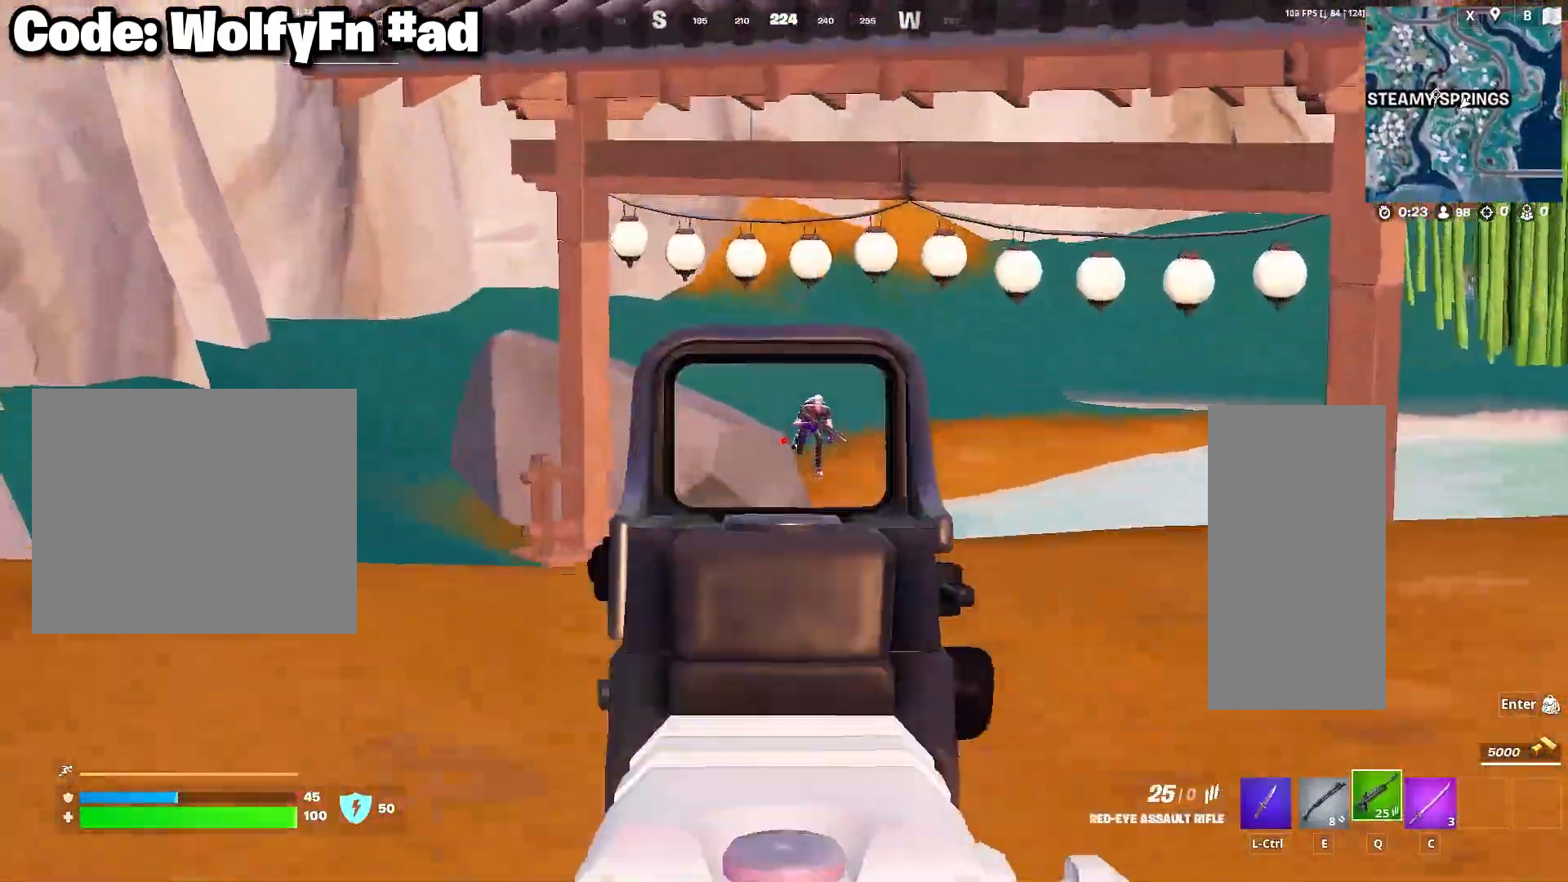
{"keys": ["d", "w"], "mouse": ["right"], "mouse_move": "down", "events": [[50, "mouse_left", "up"], [100, "d", "down"], [150, "w", "down"], [300, "space", "down"], [333, "d", "up"], [333, "mouse_left", "down"], [383, "d", "down"], [433, "mouse_left", "up"], [433, "space", "up"]]}
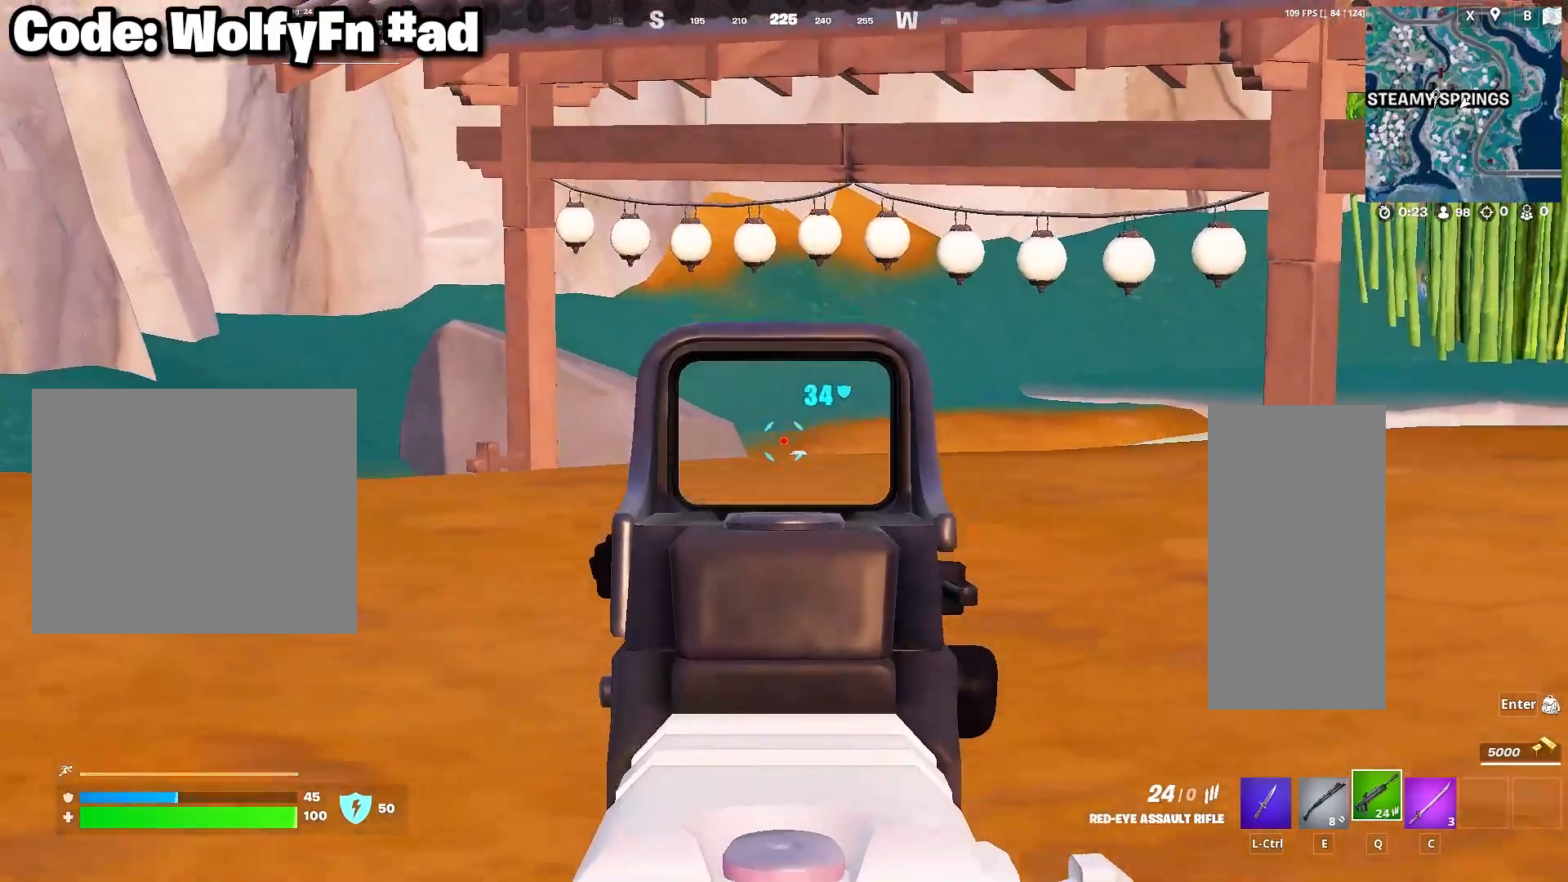
{"keys": ["d"], "mouse": ["left", "right"], "mouse_move": "still", "events": [[83, "d", "up"], [117, "mouse_left", "down"], [217, "mouse_left", "up"], [300, "w", "up"], [400, "mouse_left", "down"], [450, "d", "down"]]}
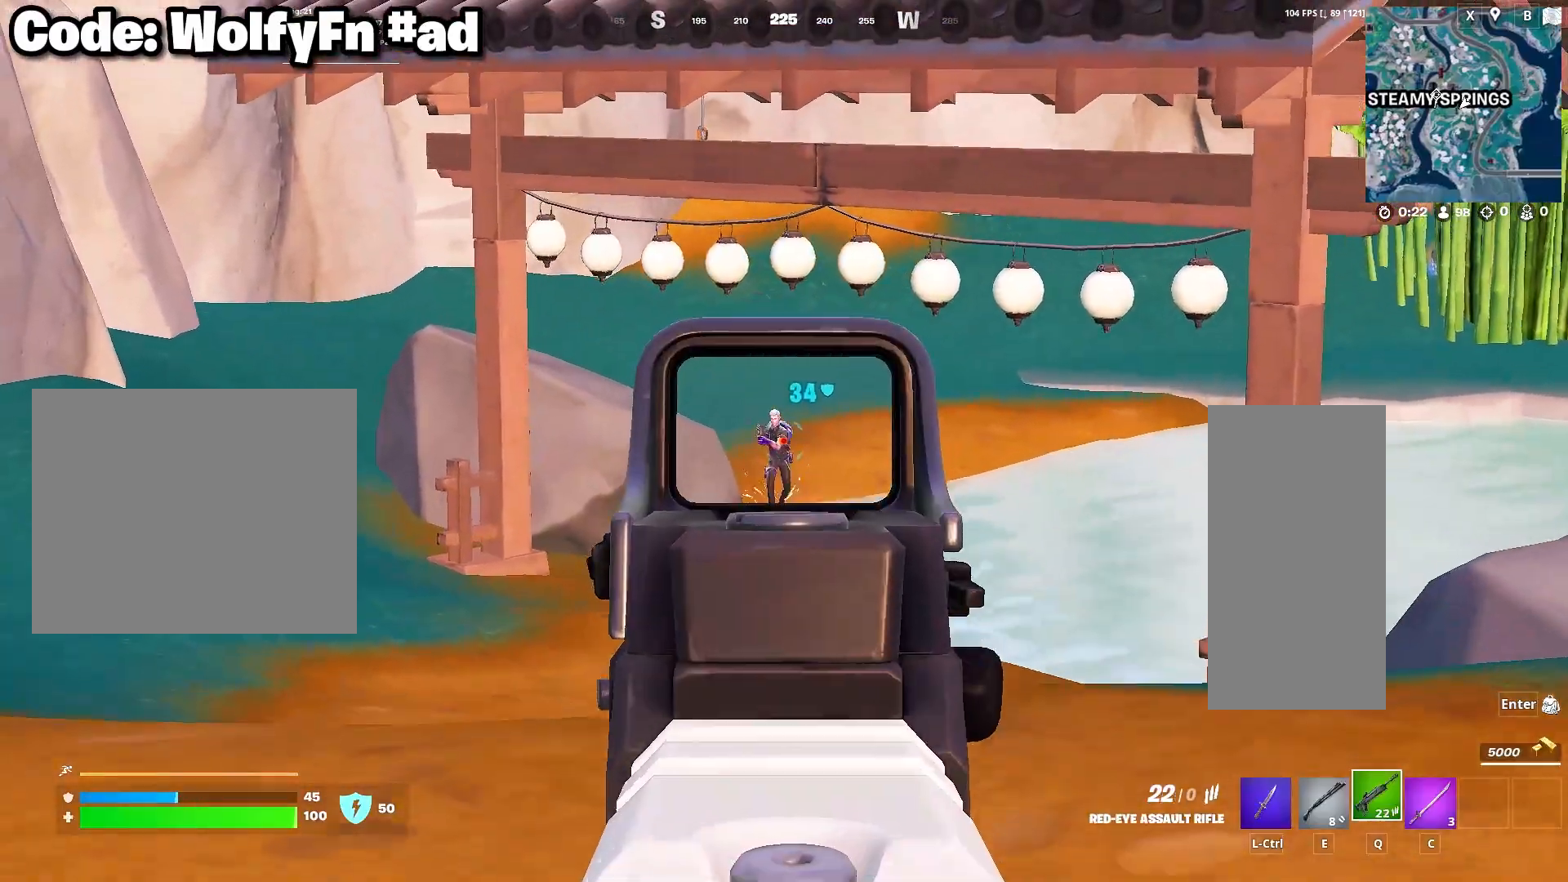
{"keys": [], "mouse": ["left", "right"], "mouse_move": "left", "events": [[133, "d", "up"]]}
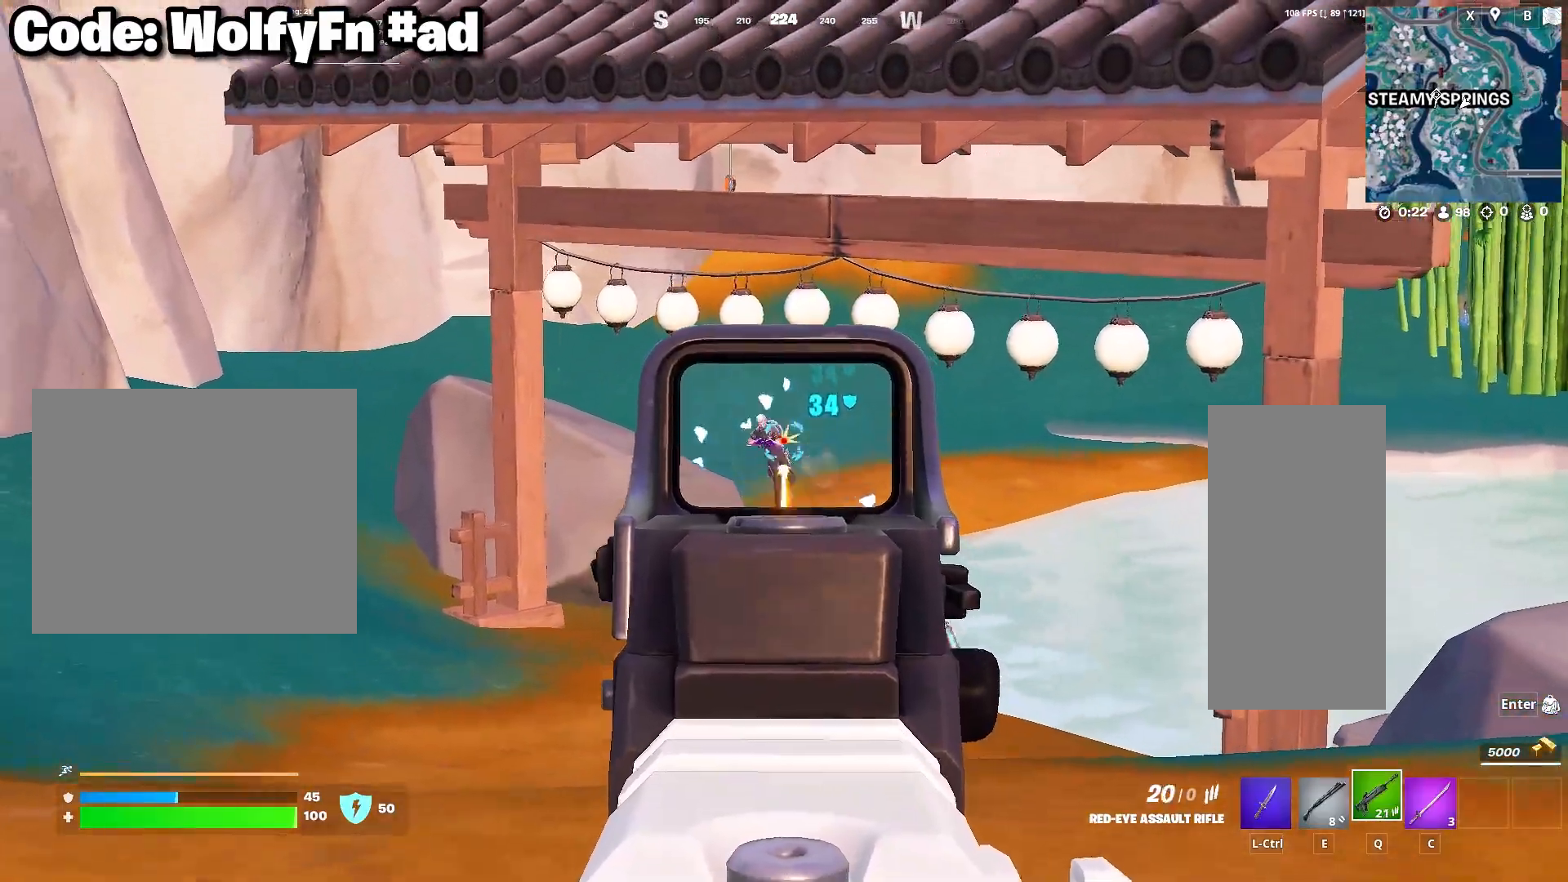
{"keys": [], "mouse": ["left", "right"], "mouse_move": "left", "events": [[100, "d", "down"], [483, "d", "up"]]}
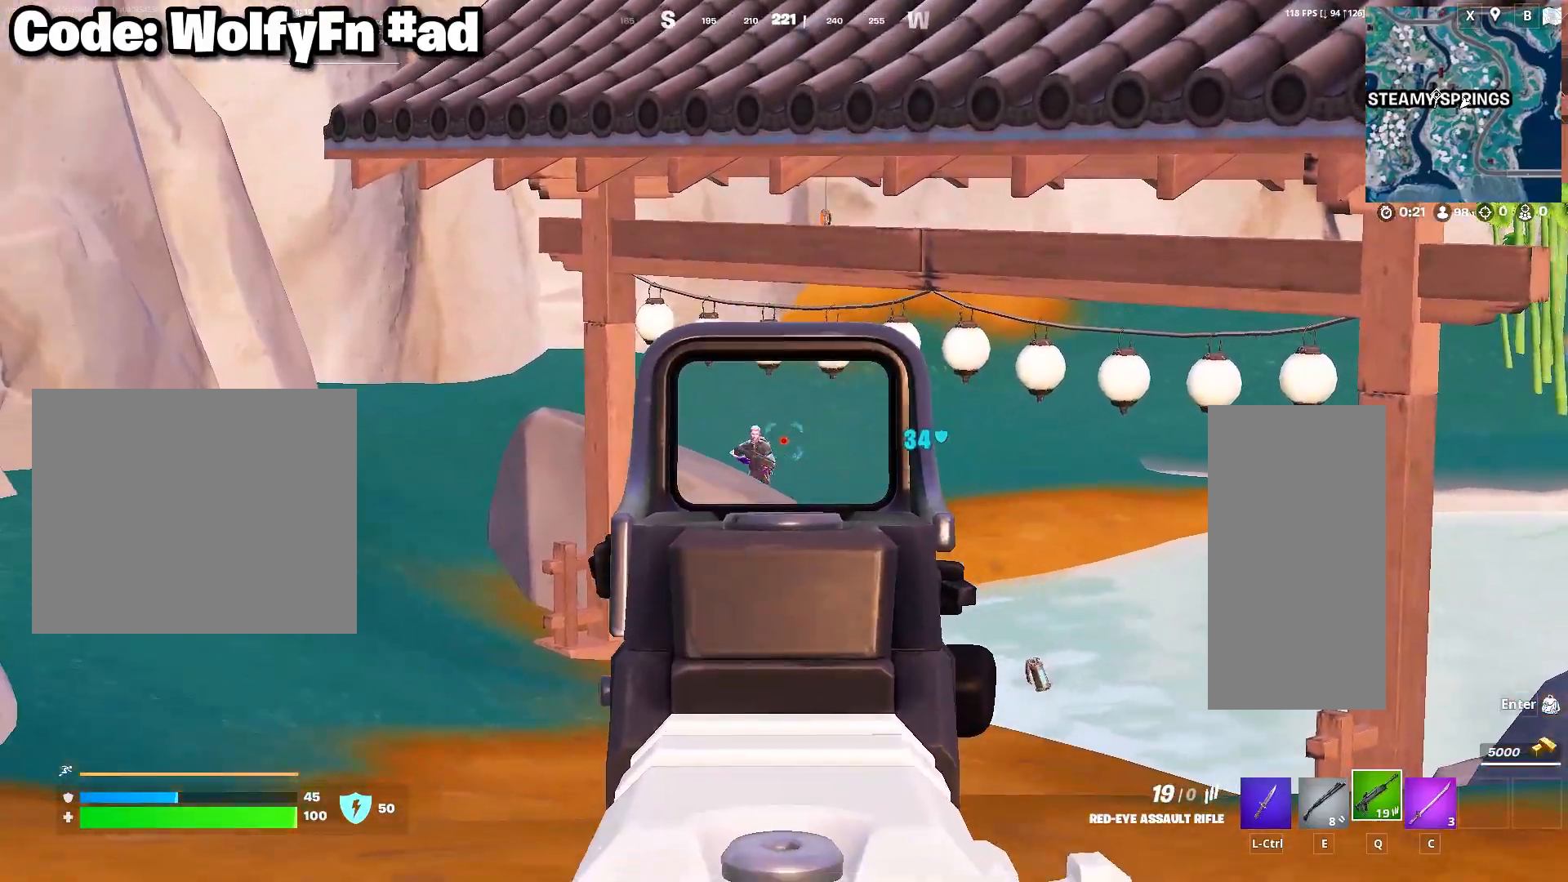
{"keys": ["w"], "mouse": ["left", "right"], "mouse_move": "down", "events": [[117, "a", "down"], [117, "w", "down"], [400, "a", "up"]]}
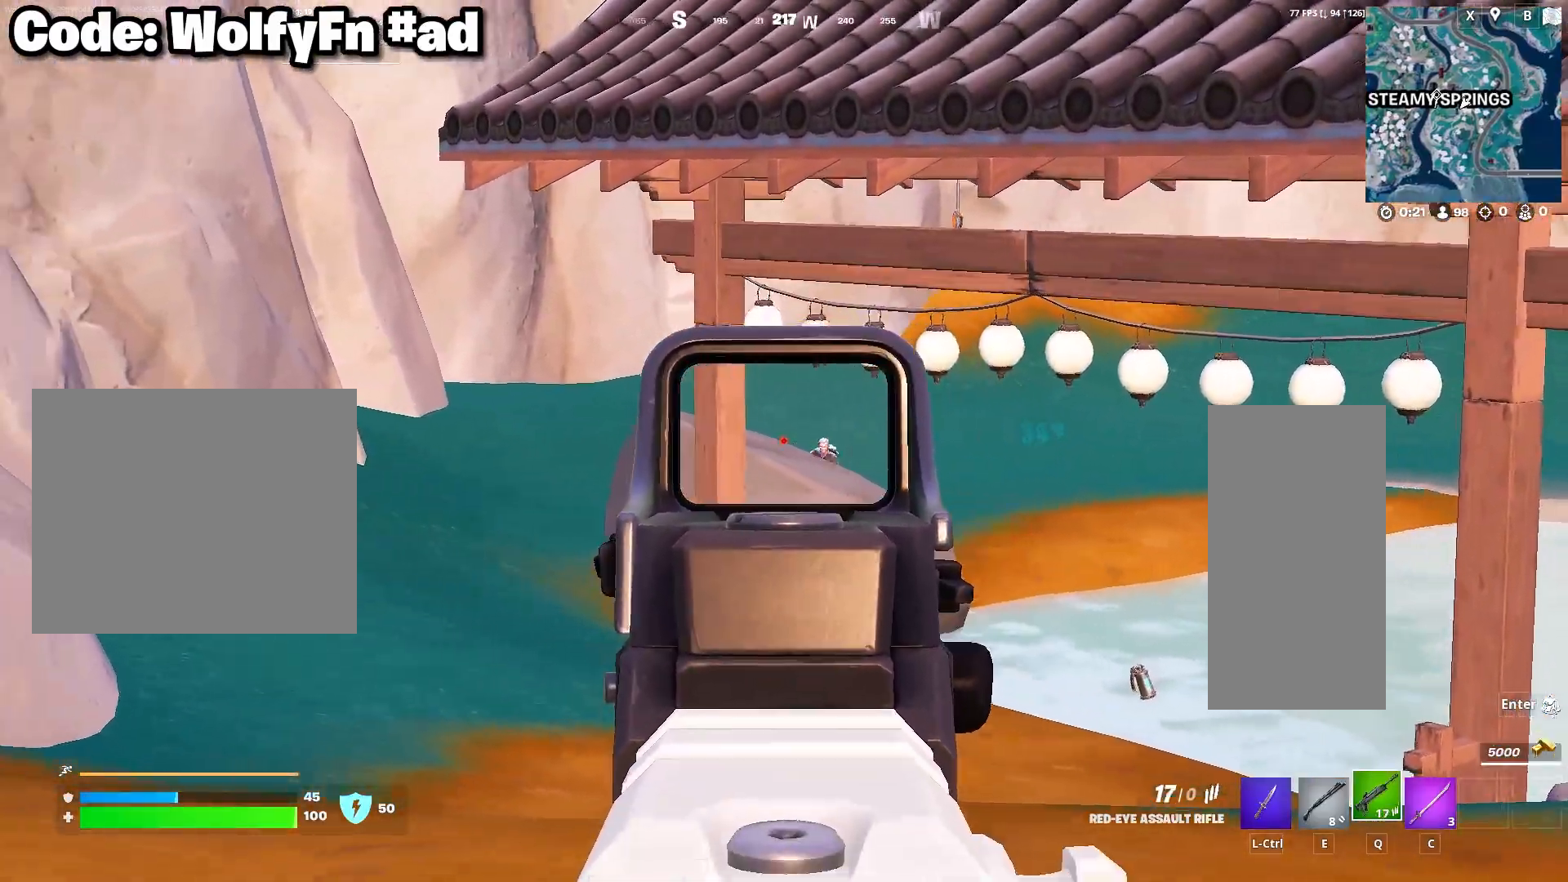
{"keys": ["a", "space", "w"], "mouse": ["right"], "mouse_move": "still", "events": [[83, "mouse_left", "up"], [183, "c", "down"], [183, "mouse_right", "up"], [333, "a", "down"], [333, "c", "up"], [367, "space", "down"], [417, "mouse_right", "down"]]}
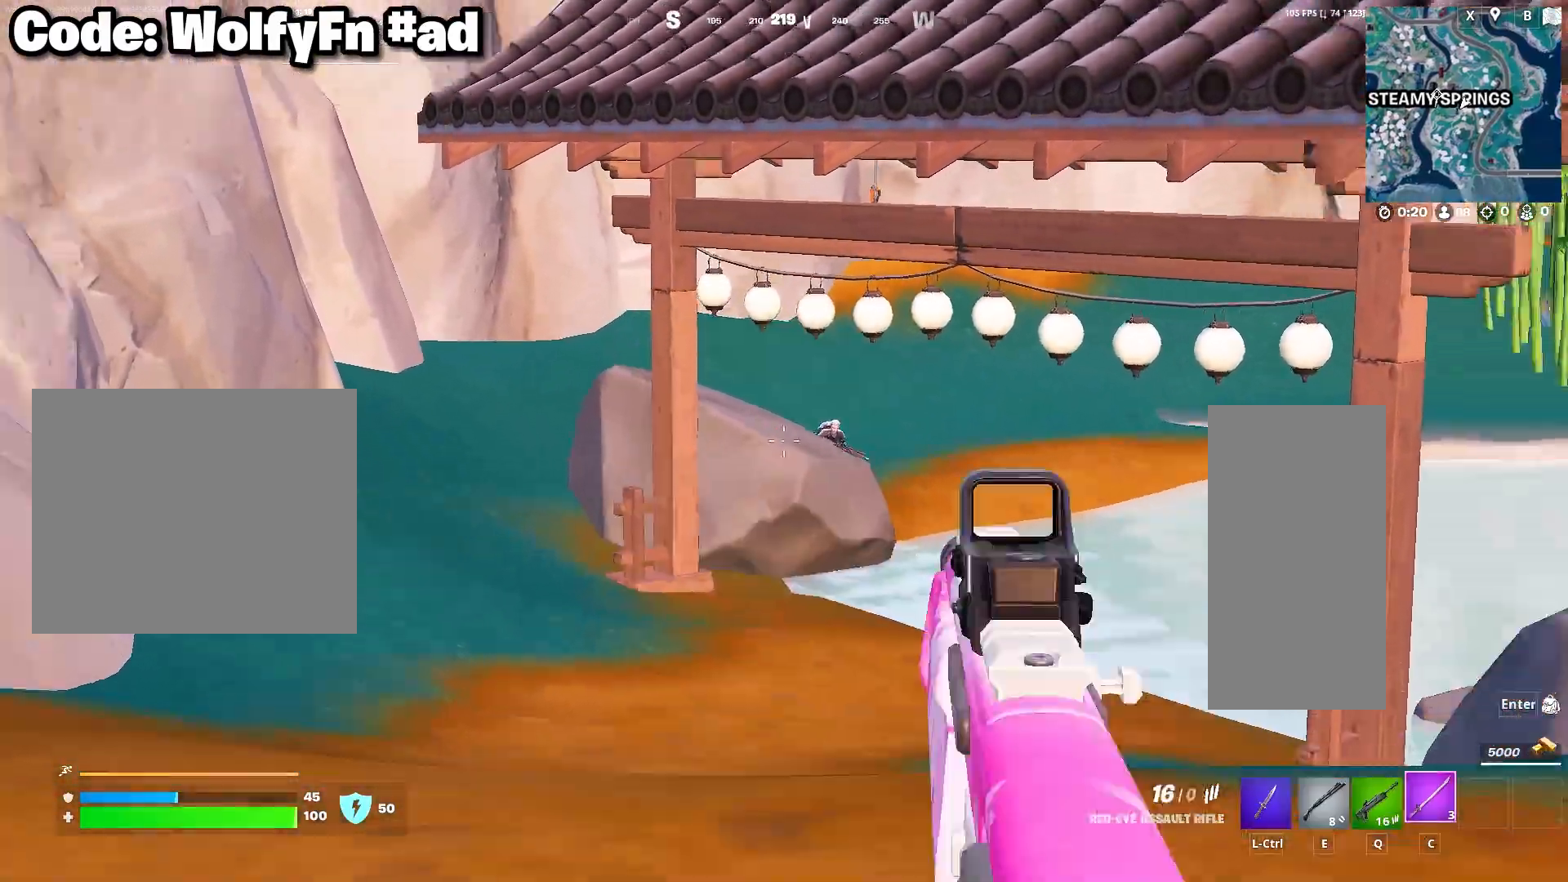
{"keys": ["w"], "mouse": [], "mouse_move": "still", "events": [[17, "space", "up"], [50, "mouse_right", "up"], [100, "mouse_right", "down"], [250, "mouse_right", "up"], [300, "mouse_right", "down"], [383, "a", "up"], [383, "mouse_right", "up"]]}
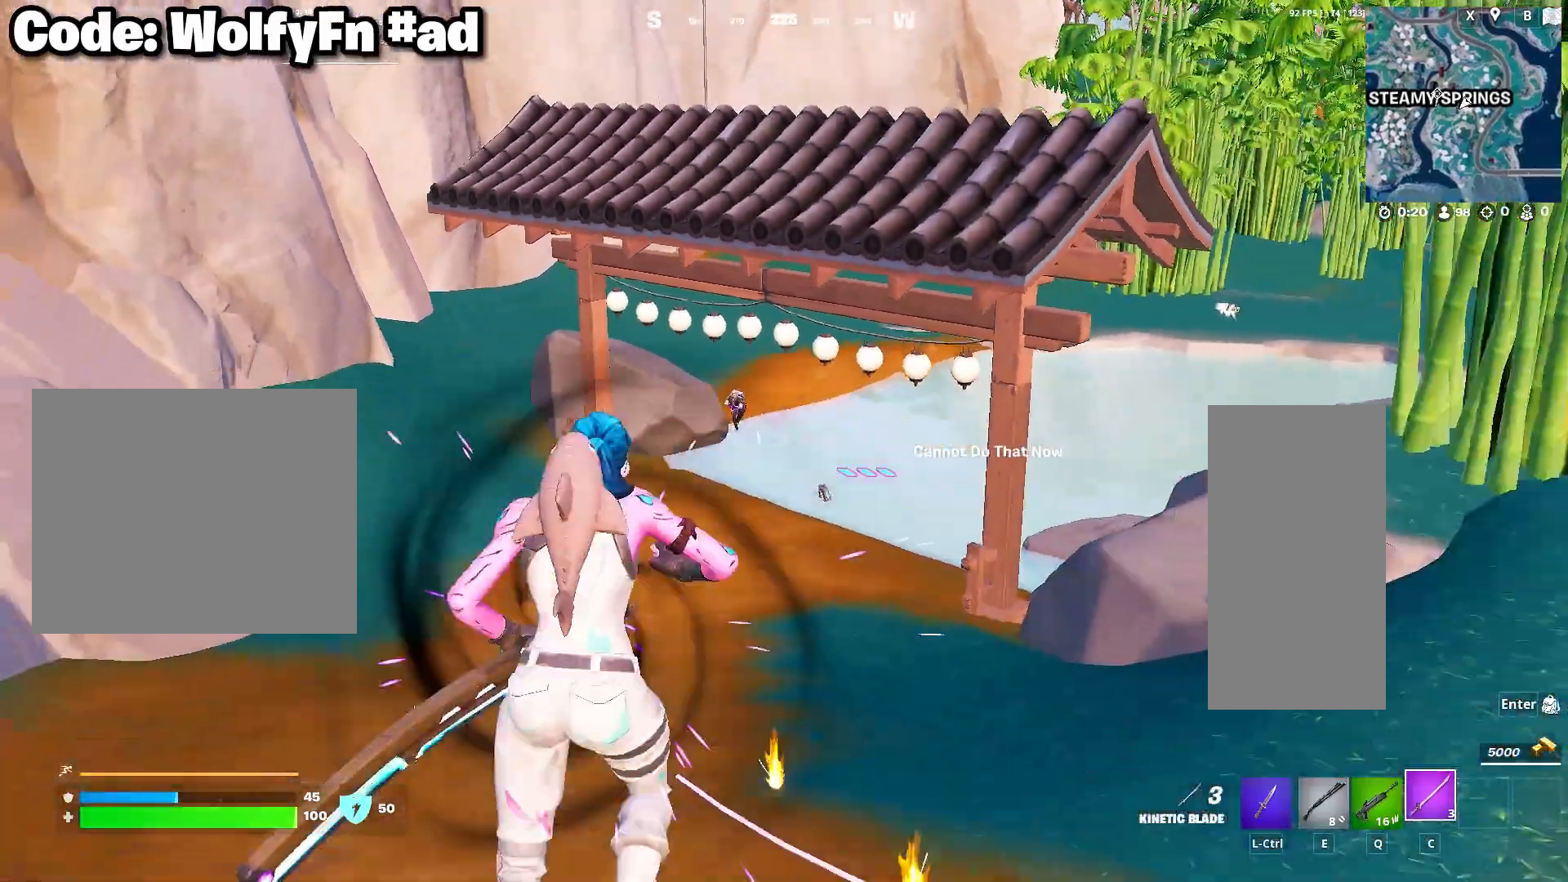
{"keys": ["w"], "mouse": [], "mouse_move": "still", "events": []}
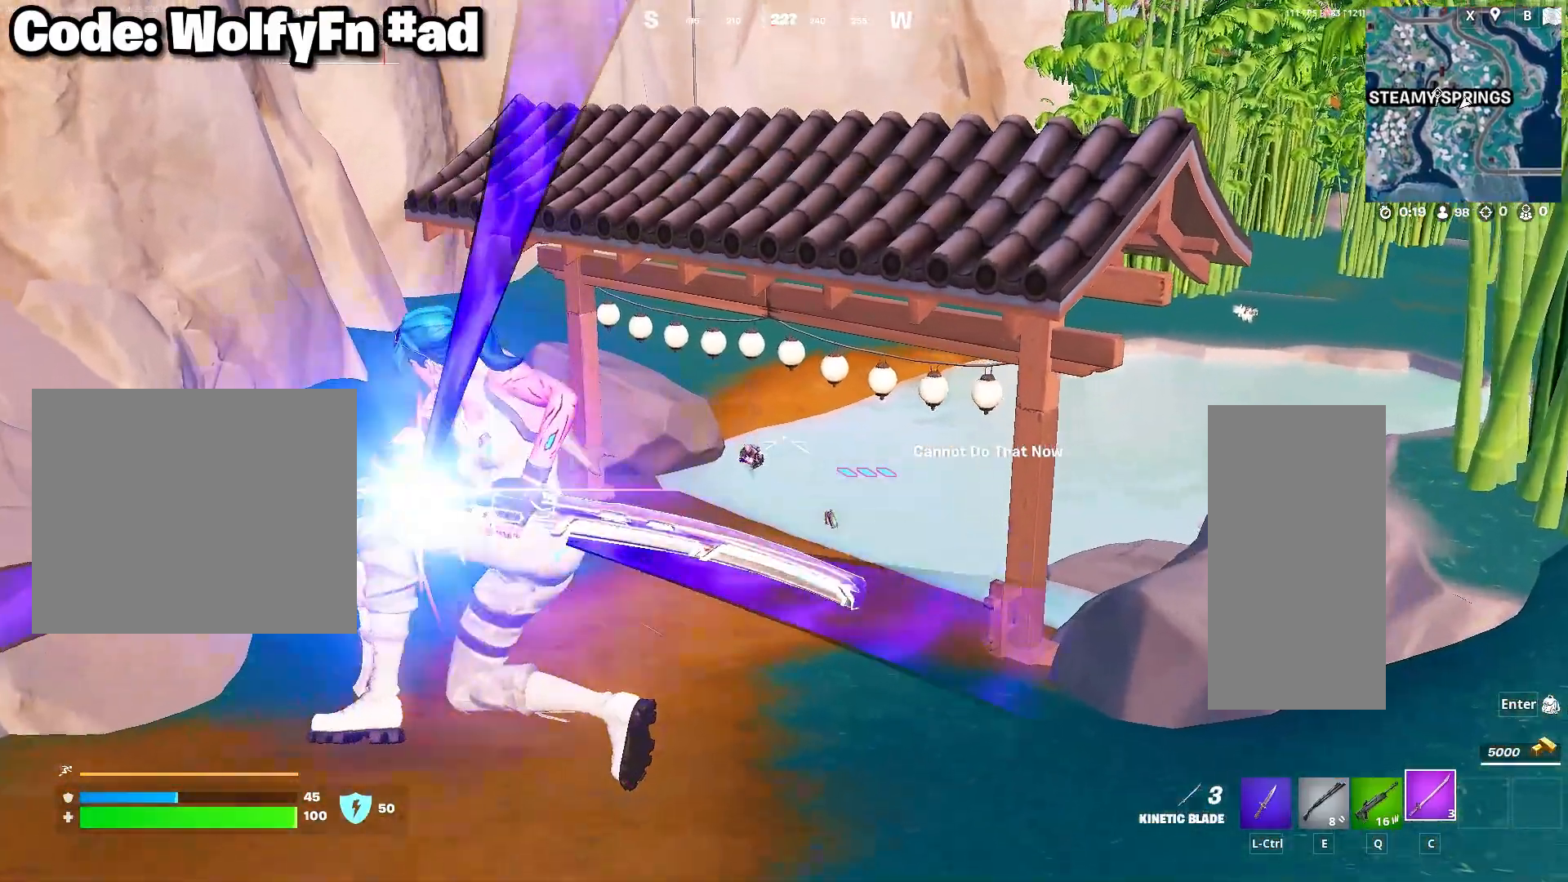
{"keys": ["a", "w"], "mouse": [], "mouse_move": "still", "events": [[183, "a", "down"]]}
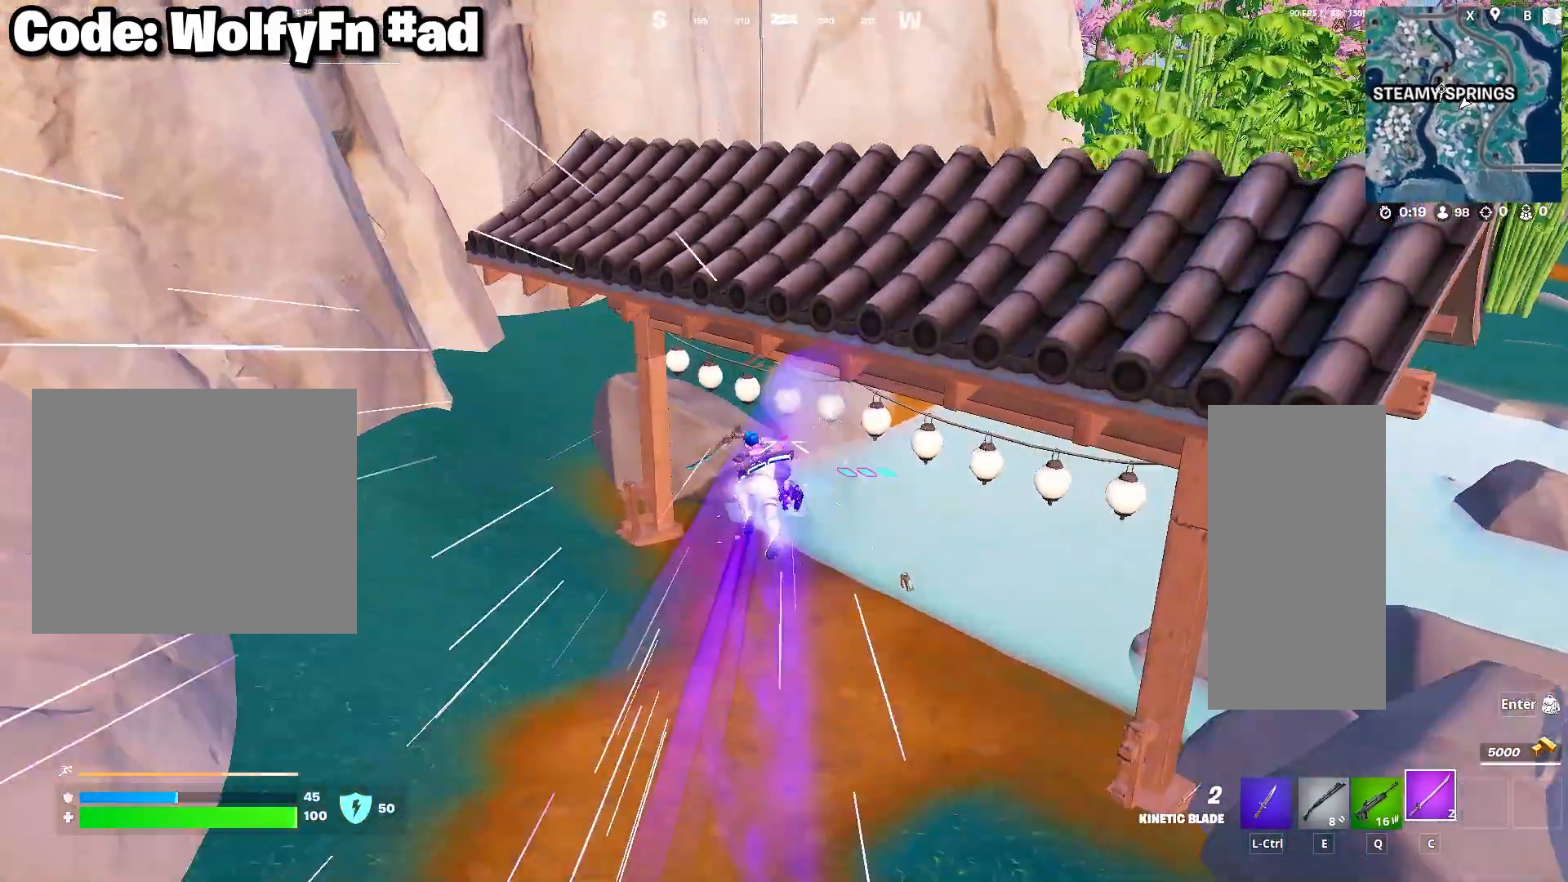
{"keys": ["a", "w"], "mouse": [], "mouse_move": "left", "events": [[333, "e", "down"], [383, "e", "up"]]}
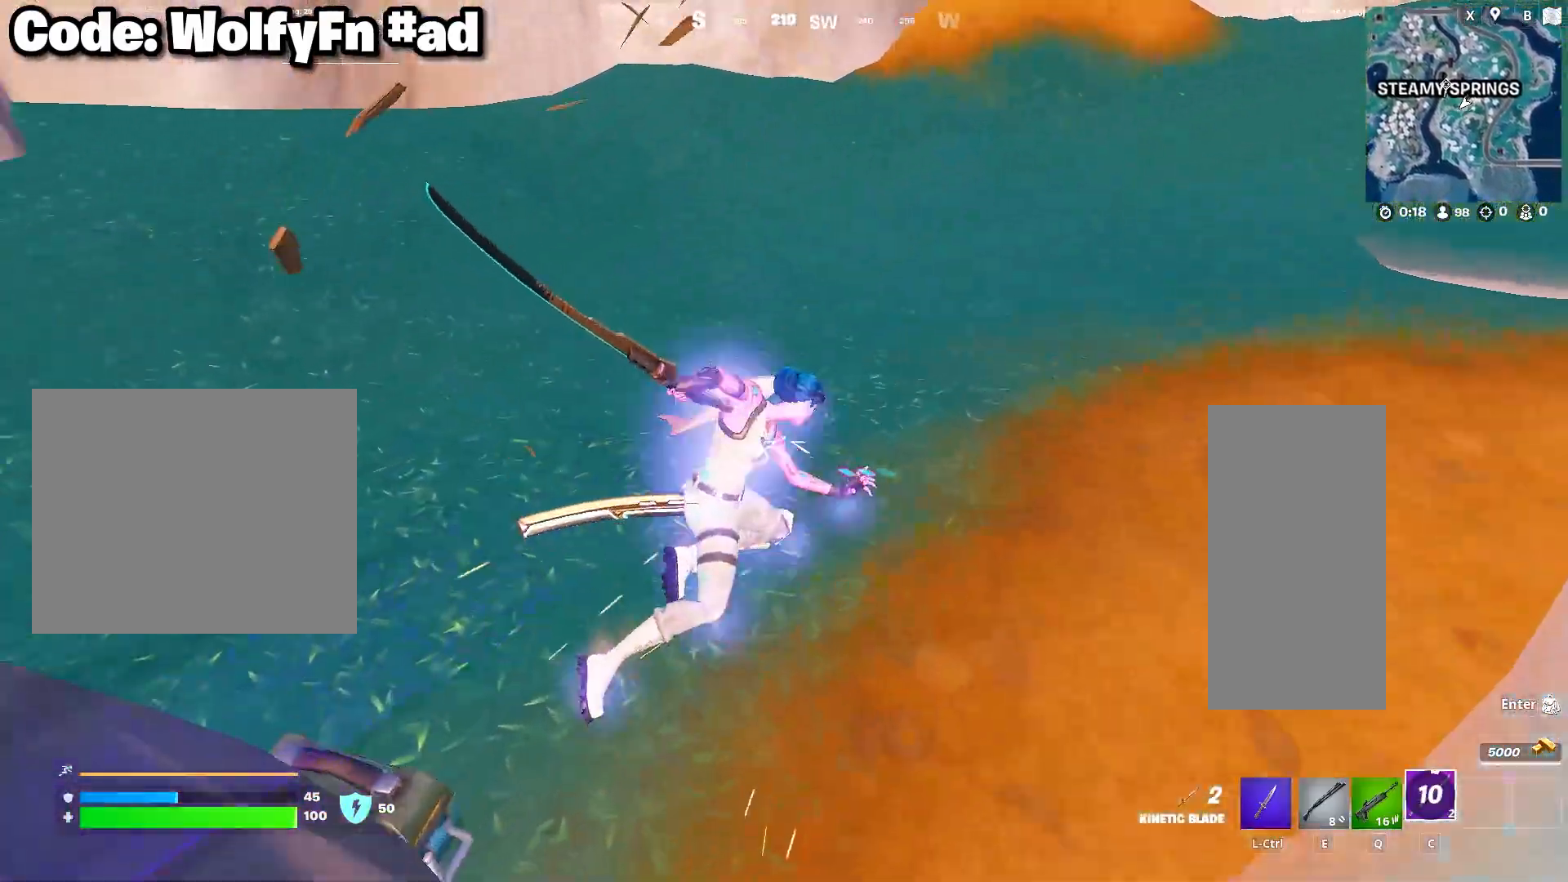
{"keys": ["w"], "mouse": [], "mouse_move": "still", "events": [[33, "e", "down"], [117, "e", "up"], [217, "e", "down"], [300, "e", "up"], [350, "e", "down"], [400, "a", "up"], [450, "e", "up"]]}
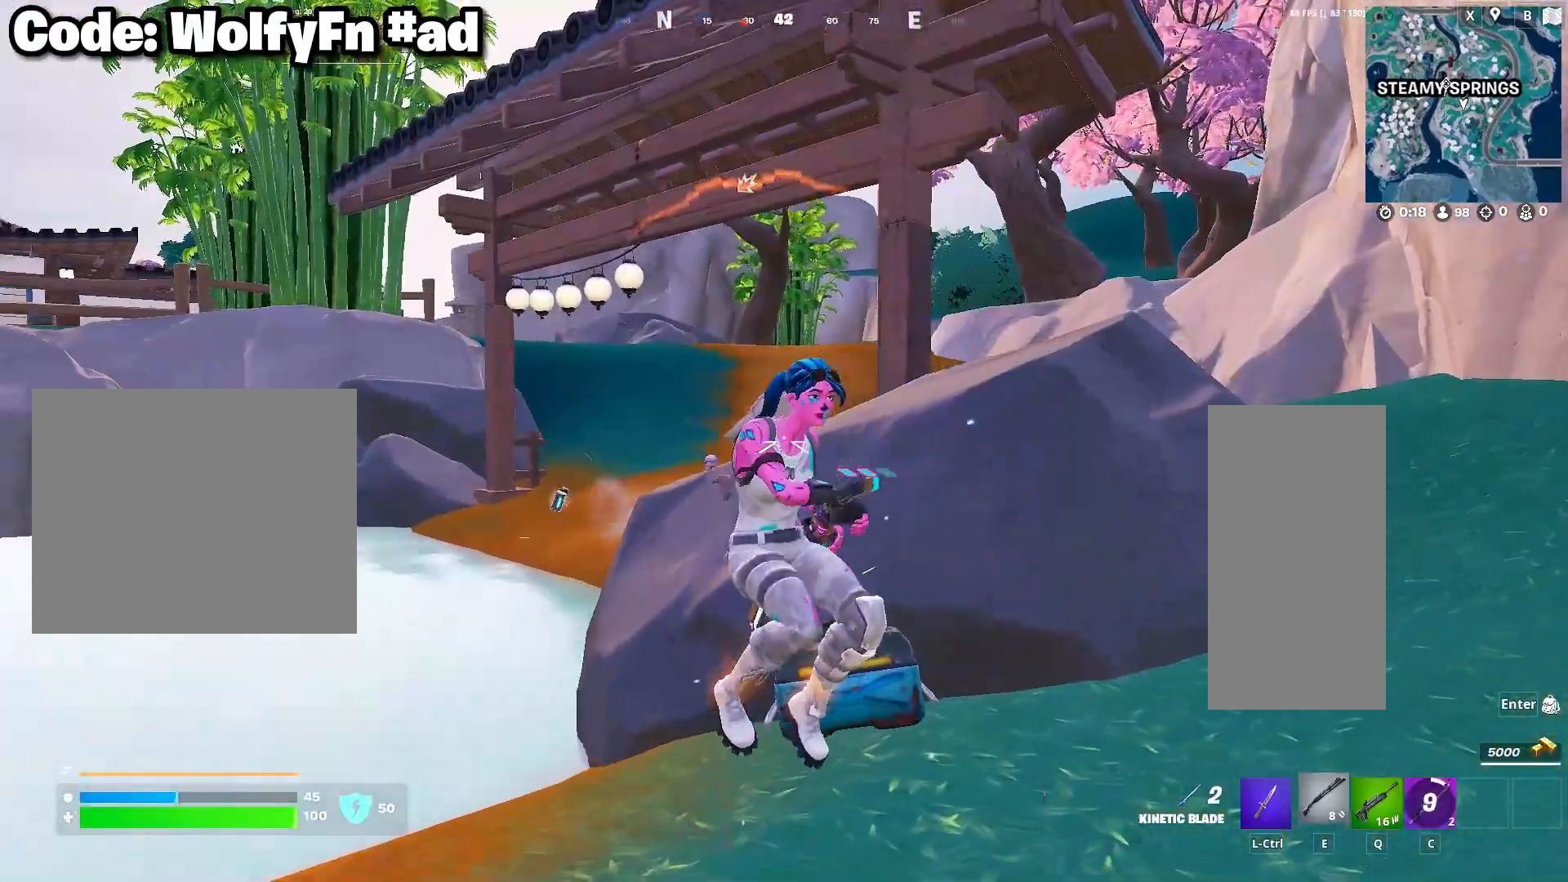
{"keys": ["w"], "mouse": [], "mouse_move": "down-right", "events": [[50, "e", "down"], [133, "e", "up"], [133, "space", "down"], [283, "space", "up"]]}